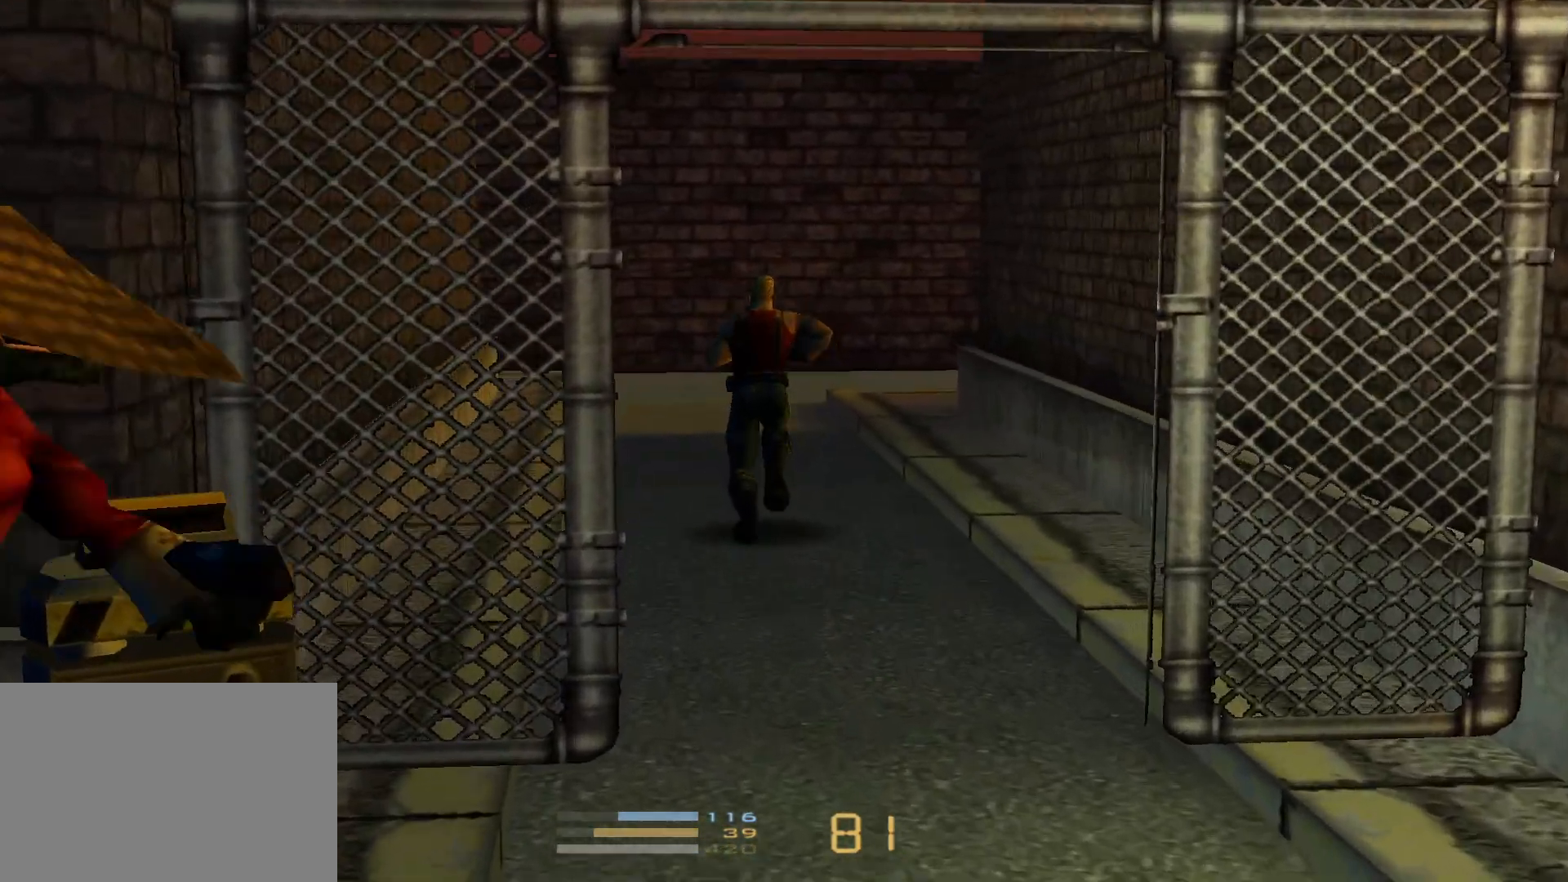
Gameplay with keyboard; each line is a JSON object with the keys held at the frame after it. "events" lists presses ("down") and releases ("up") of "1", "2", "3", "4", "5", "6", "7", "down", "jump", "kick", "left", "nweap", "pipebomb", "pweap", "right", "shoot" and "up" between this image and that frame as [ms after this image, input, new state], when the widget could be followed in between. No other keys are recorded. Mouse input is not recorded. Key names are as the overlay labels them; some are game actions (e.g. jump) rather than physical keys.
{"keys": ["right"], "events": []}
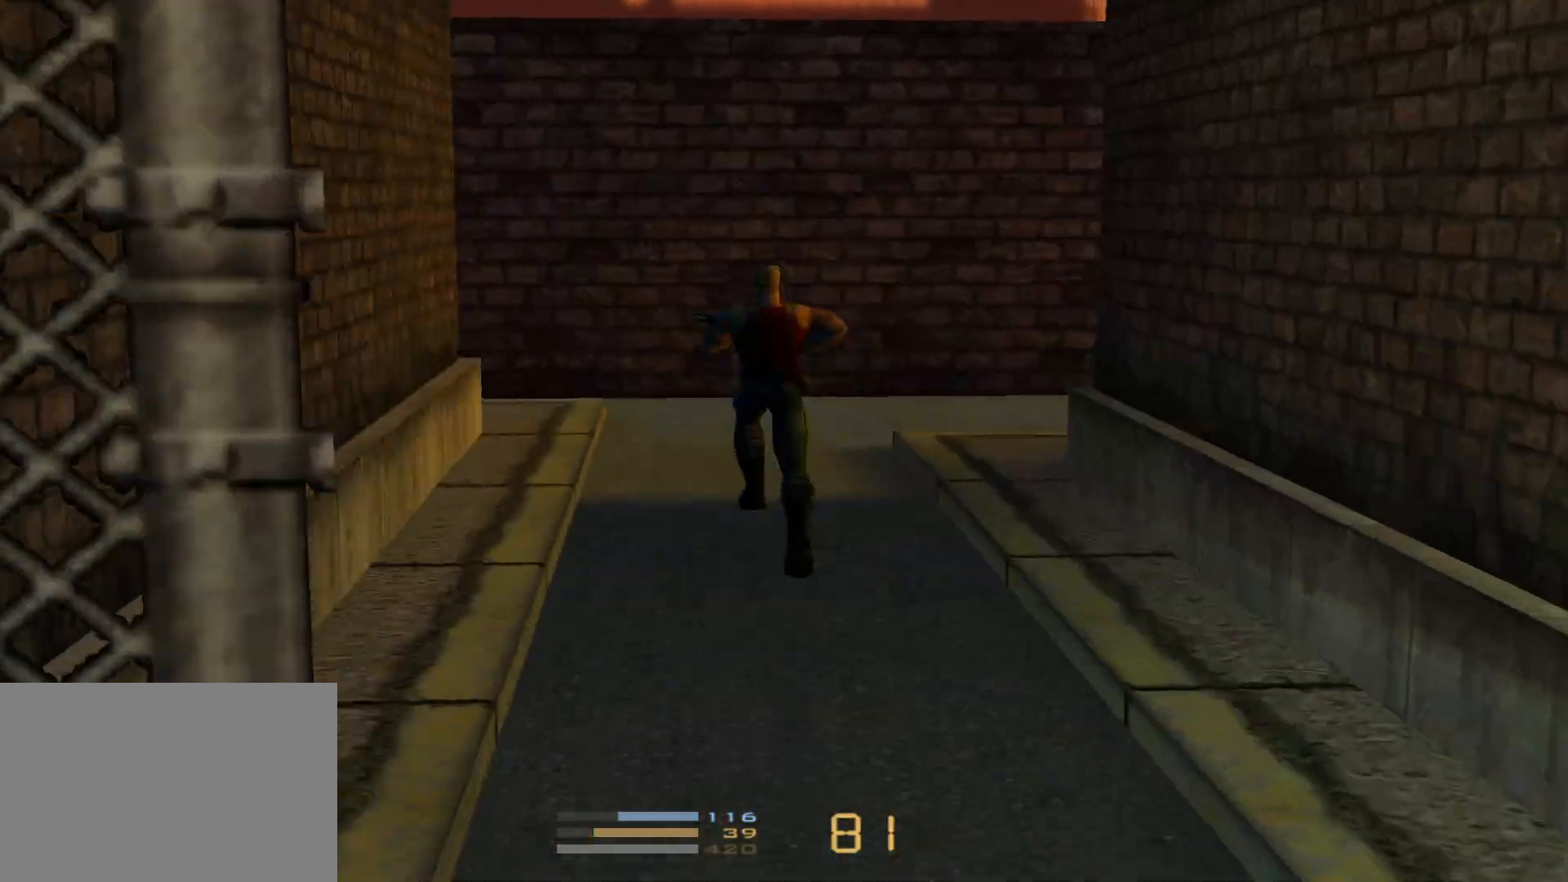
{"keys": ["right"], "events": []}
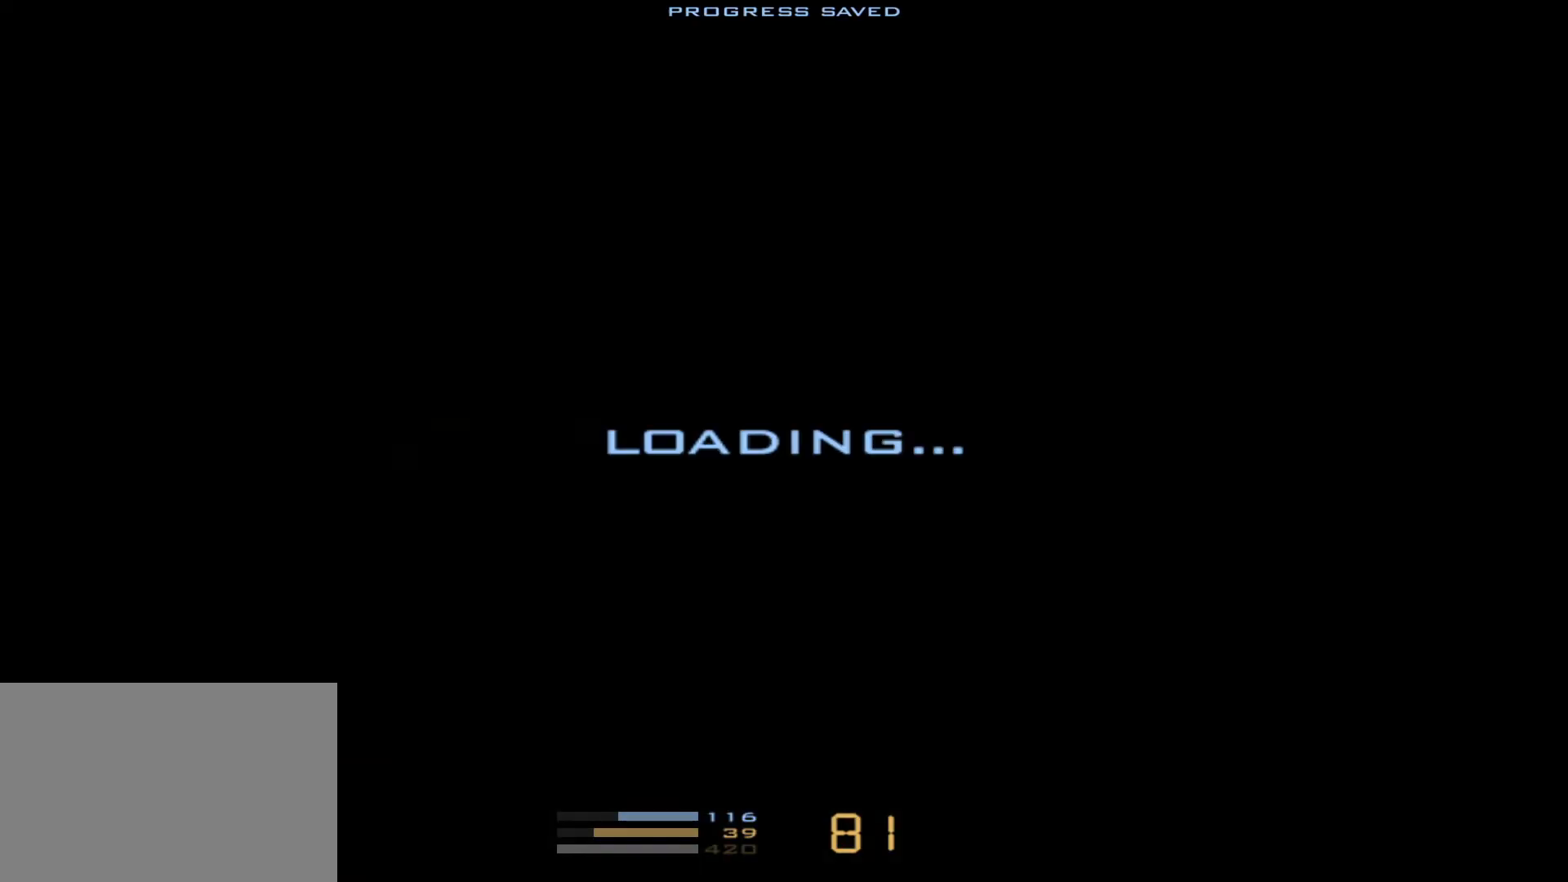
{"keys": ["right"], "events": []}
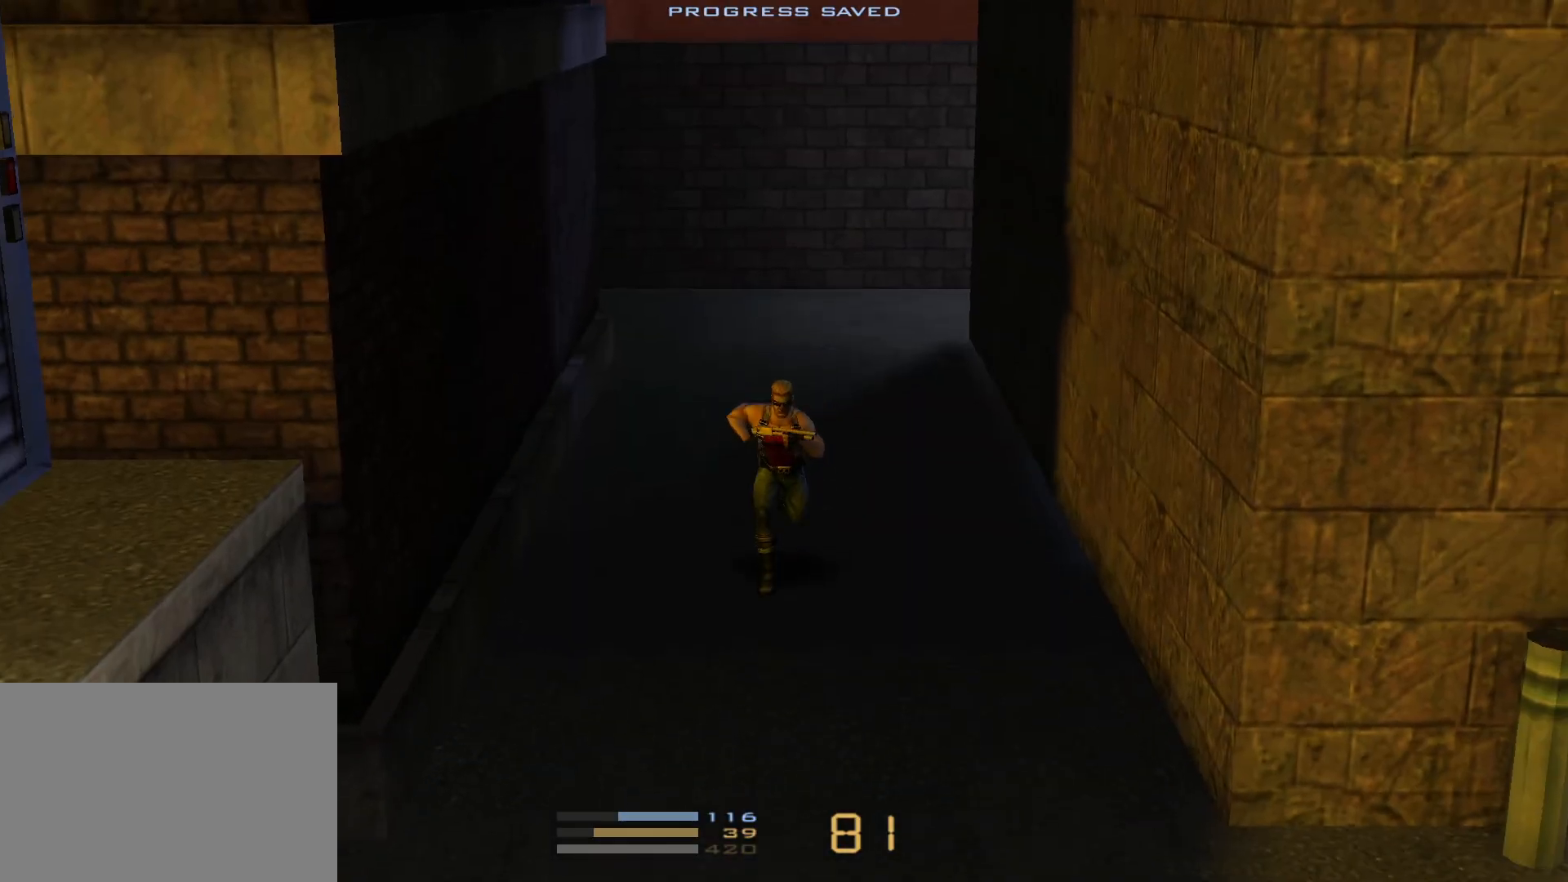
{"keys": ["right"]}
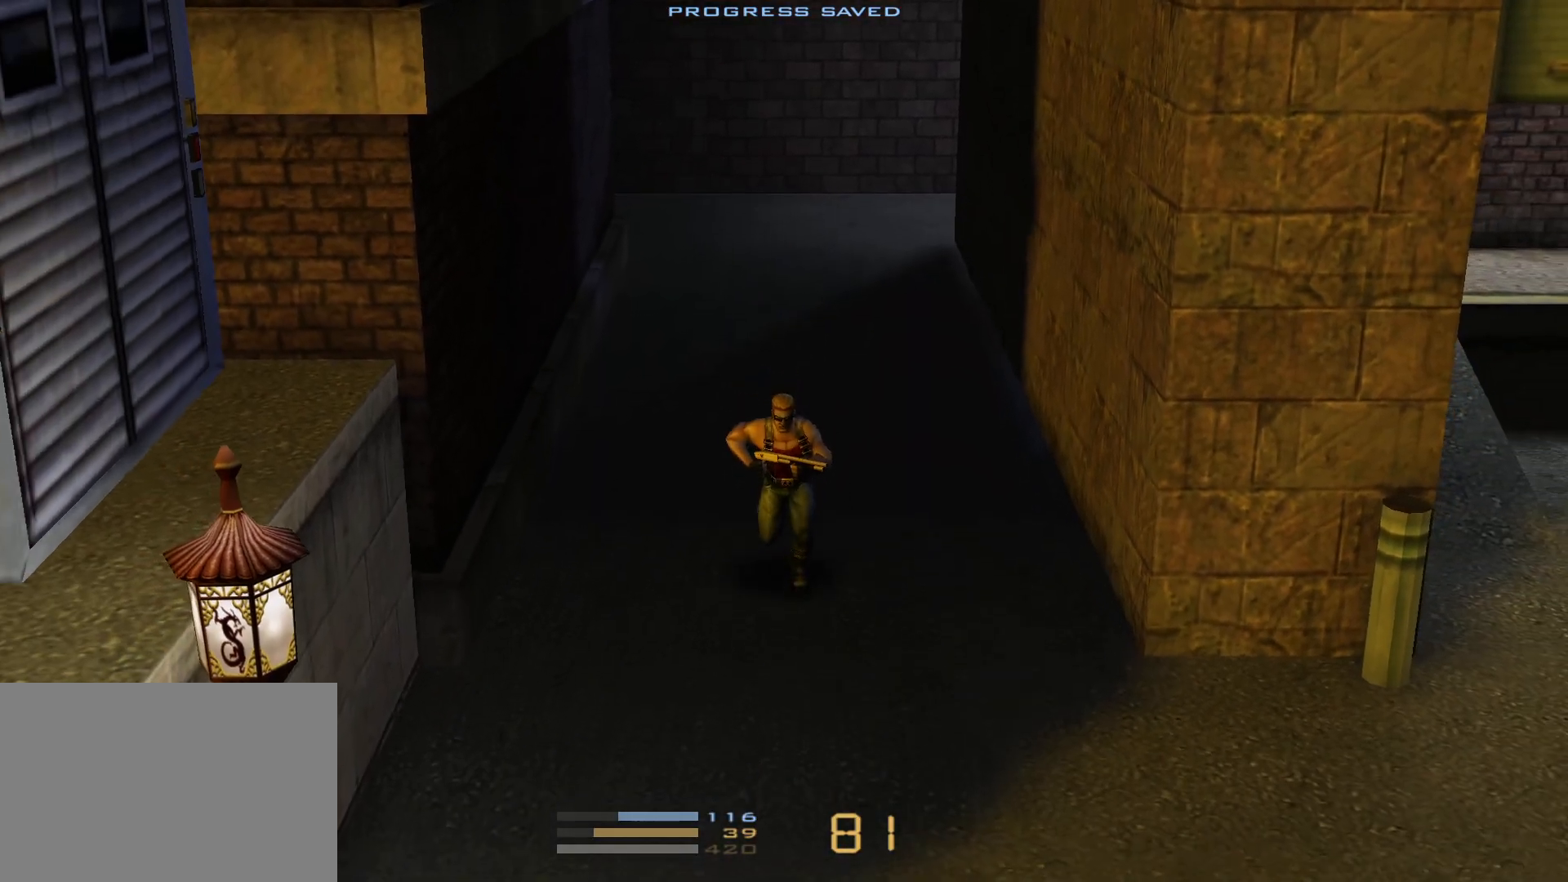
{"keys": ["right"], "events": []}
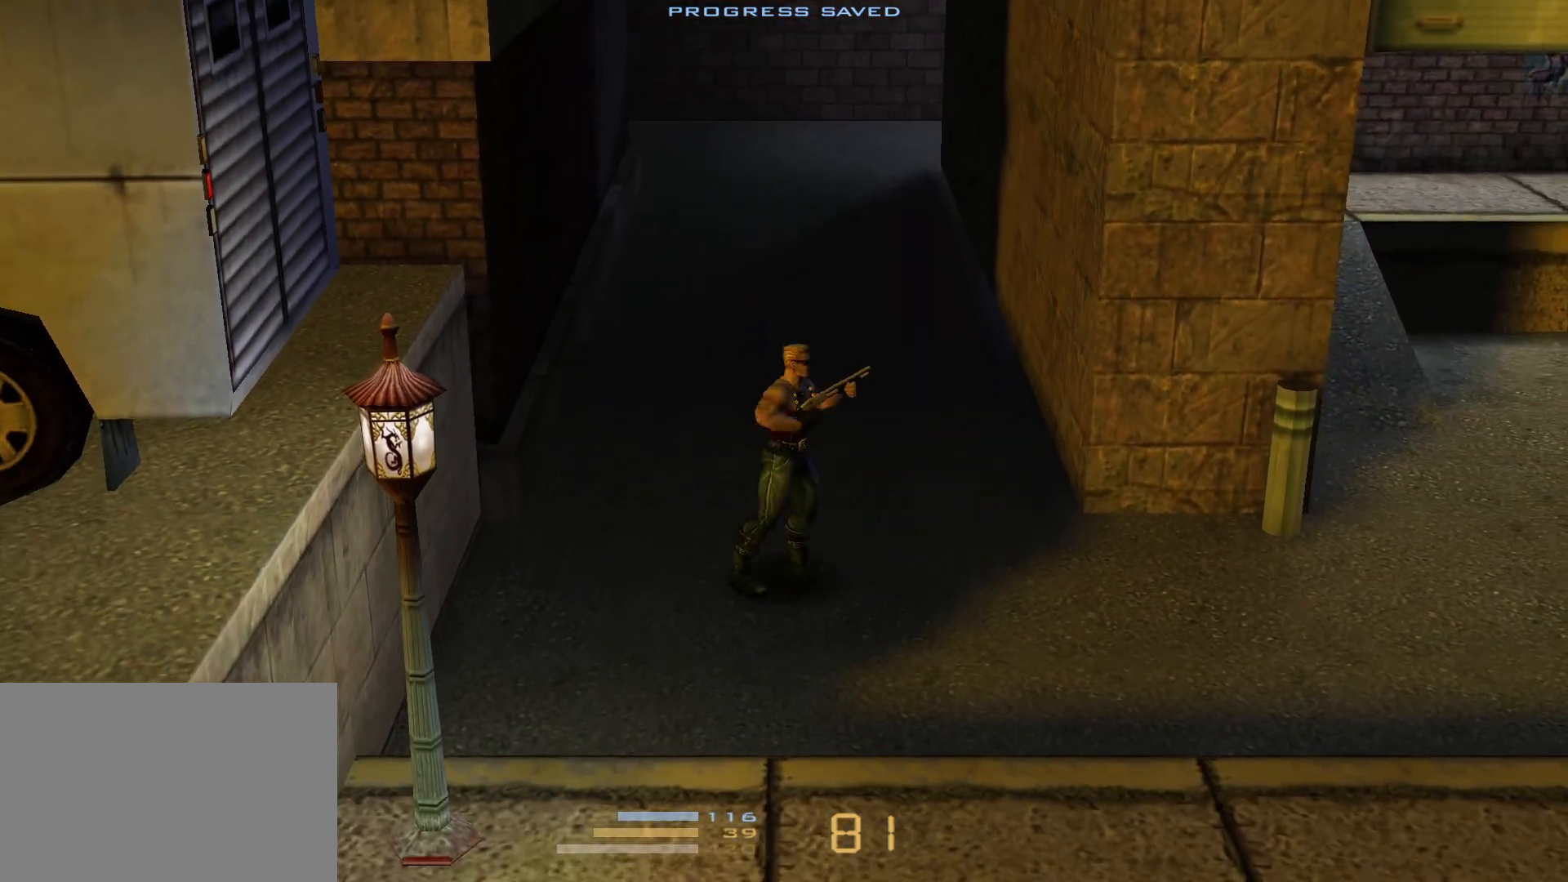
{"keys": ["right"], "events": []}
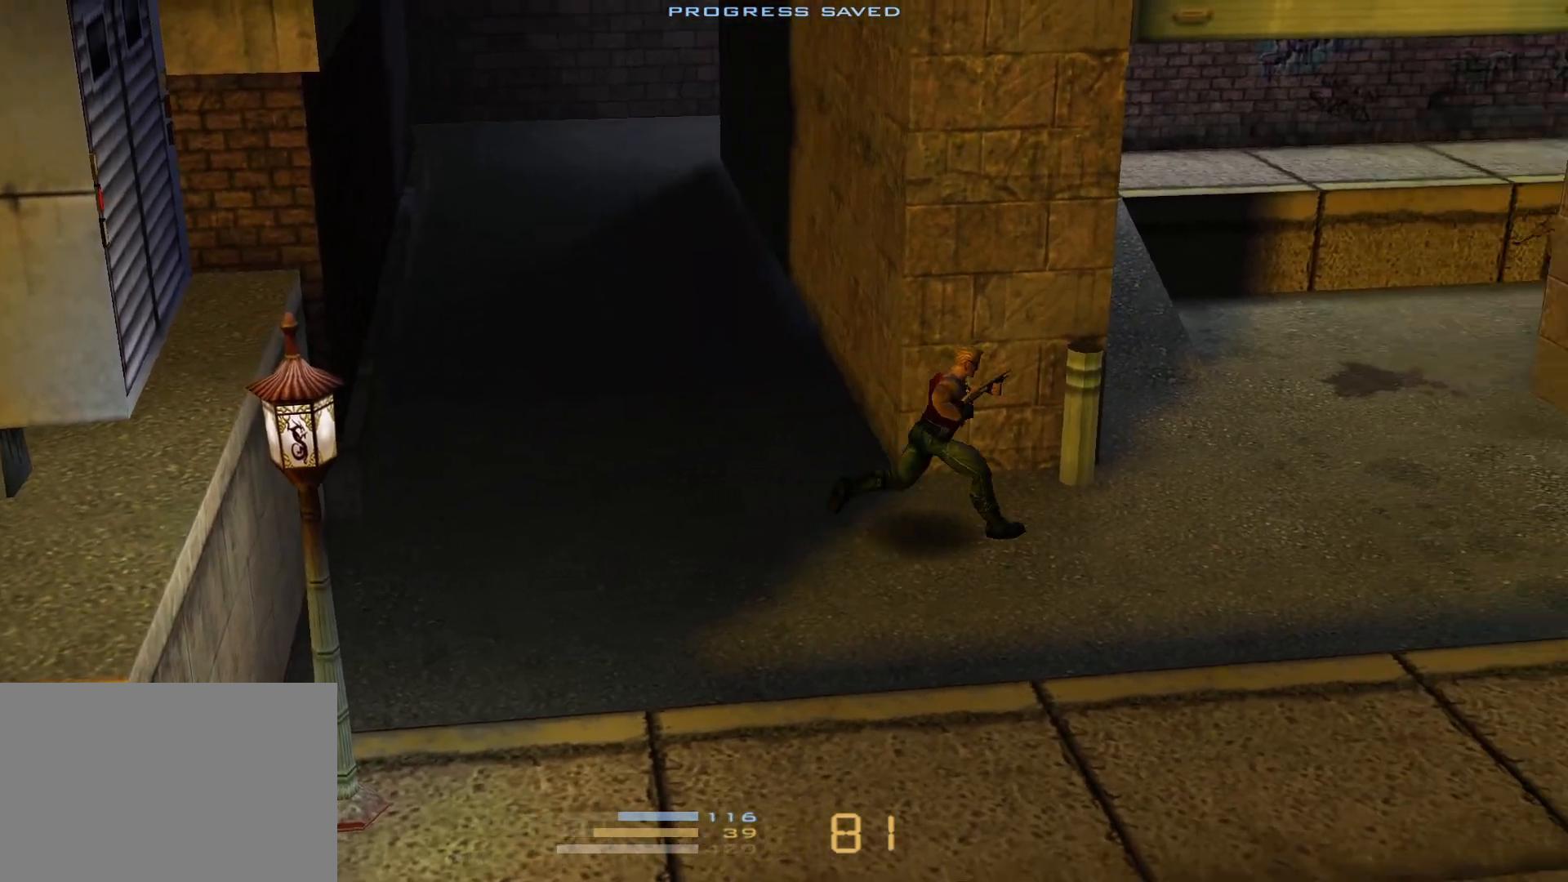
{"keys": ["right"], "events": []}
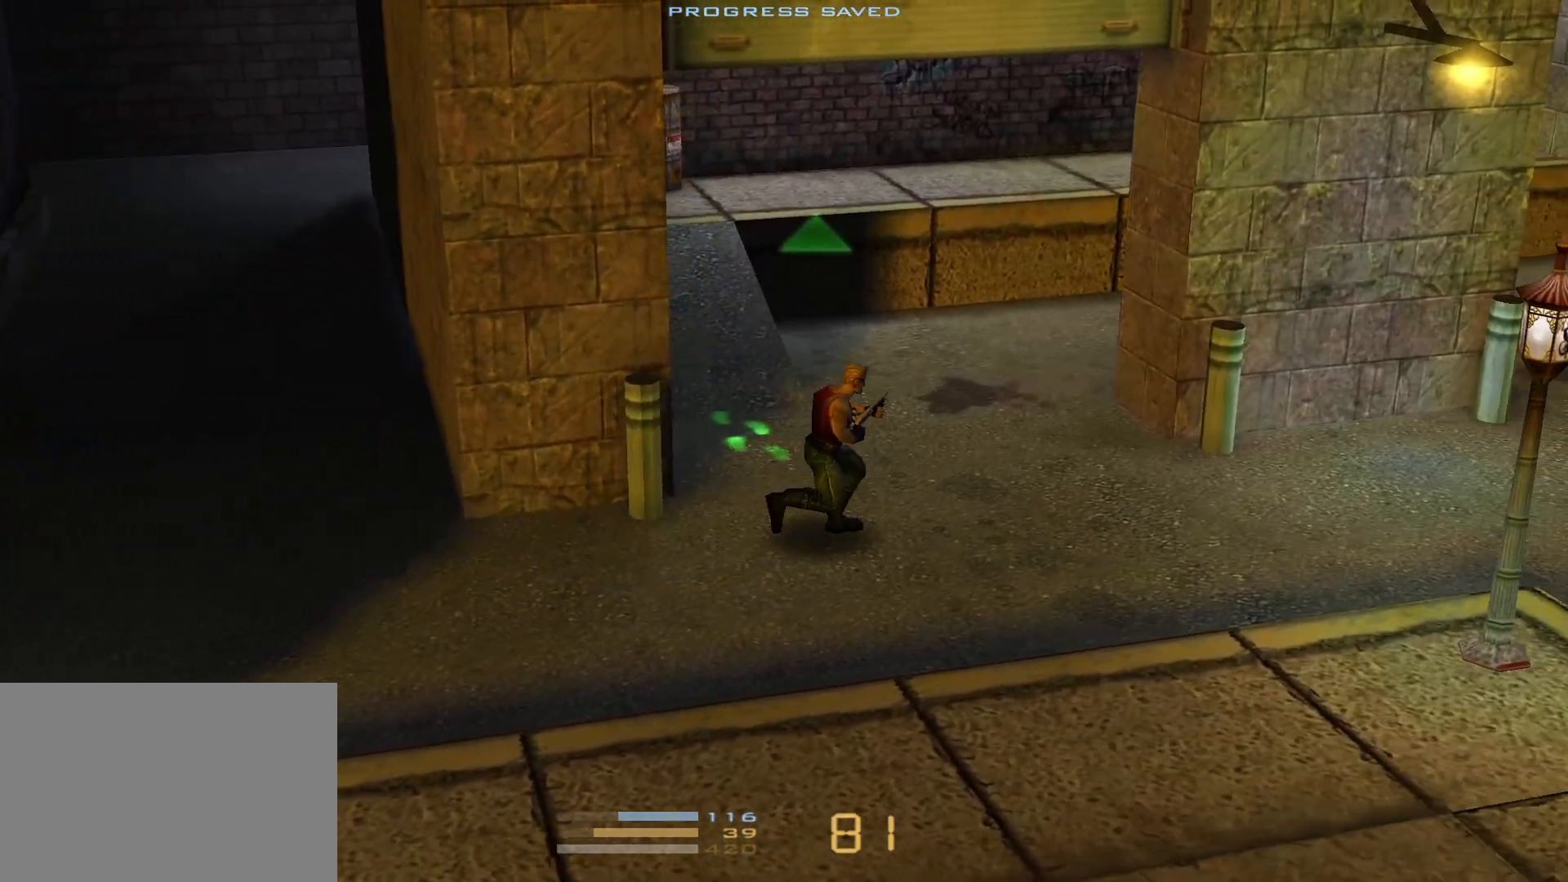
{"keys": ["right"], "events": [[183, "jump", "down"], [367, "jump", "up"]]}
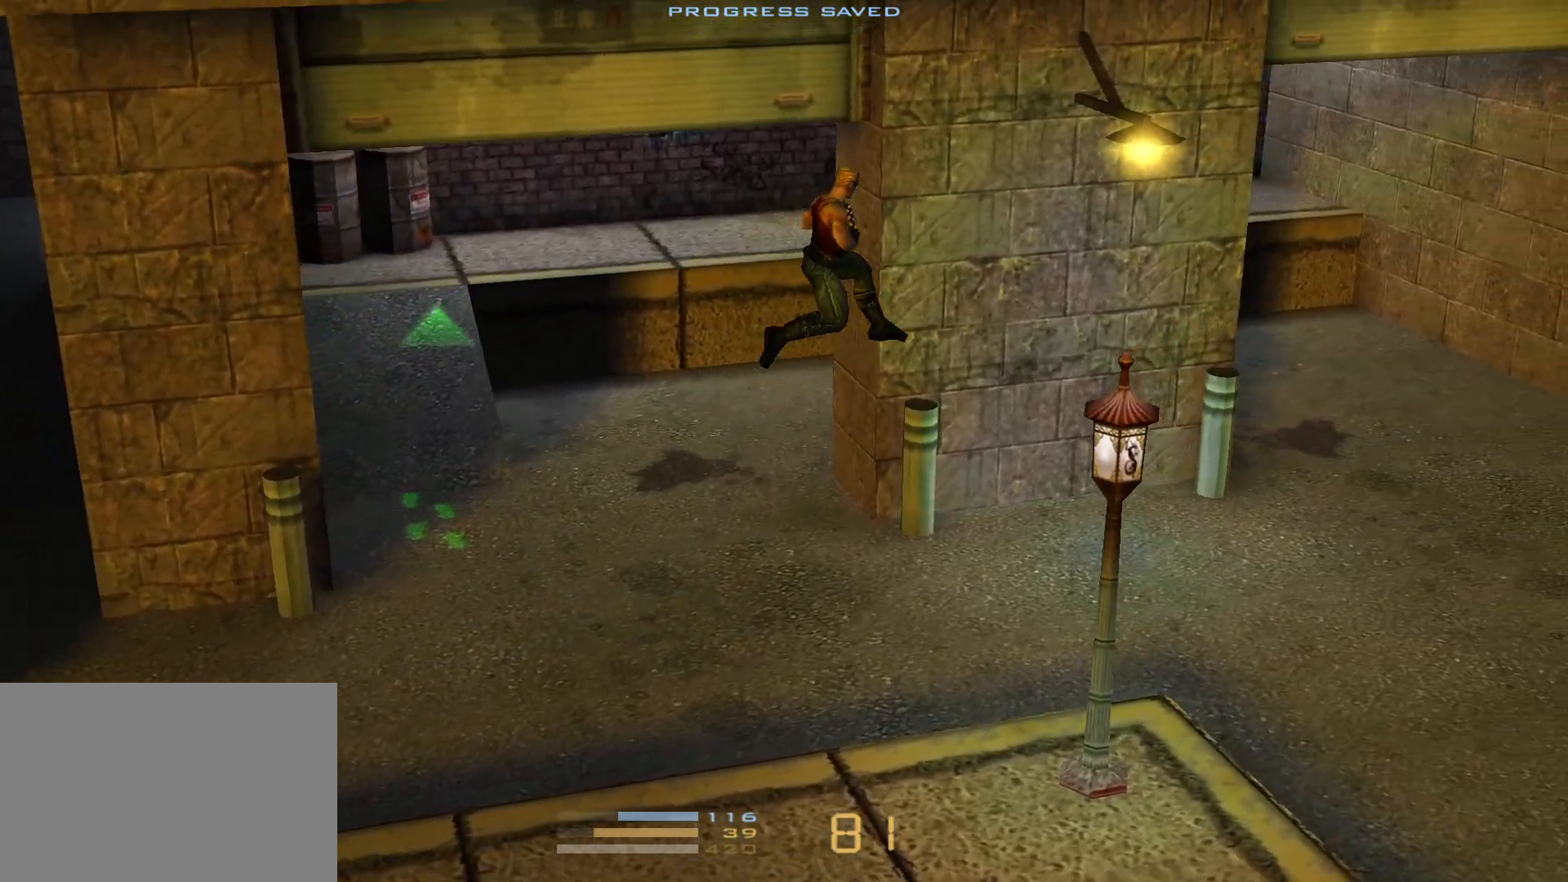
{"keys": ["right"], "events": [[67, "jump", "down"], [300, "jump", "up"]]}
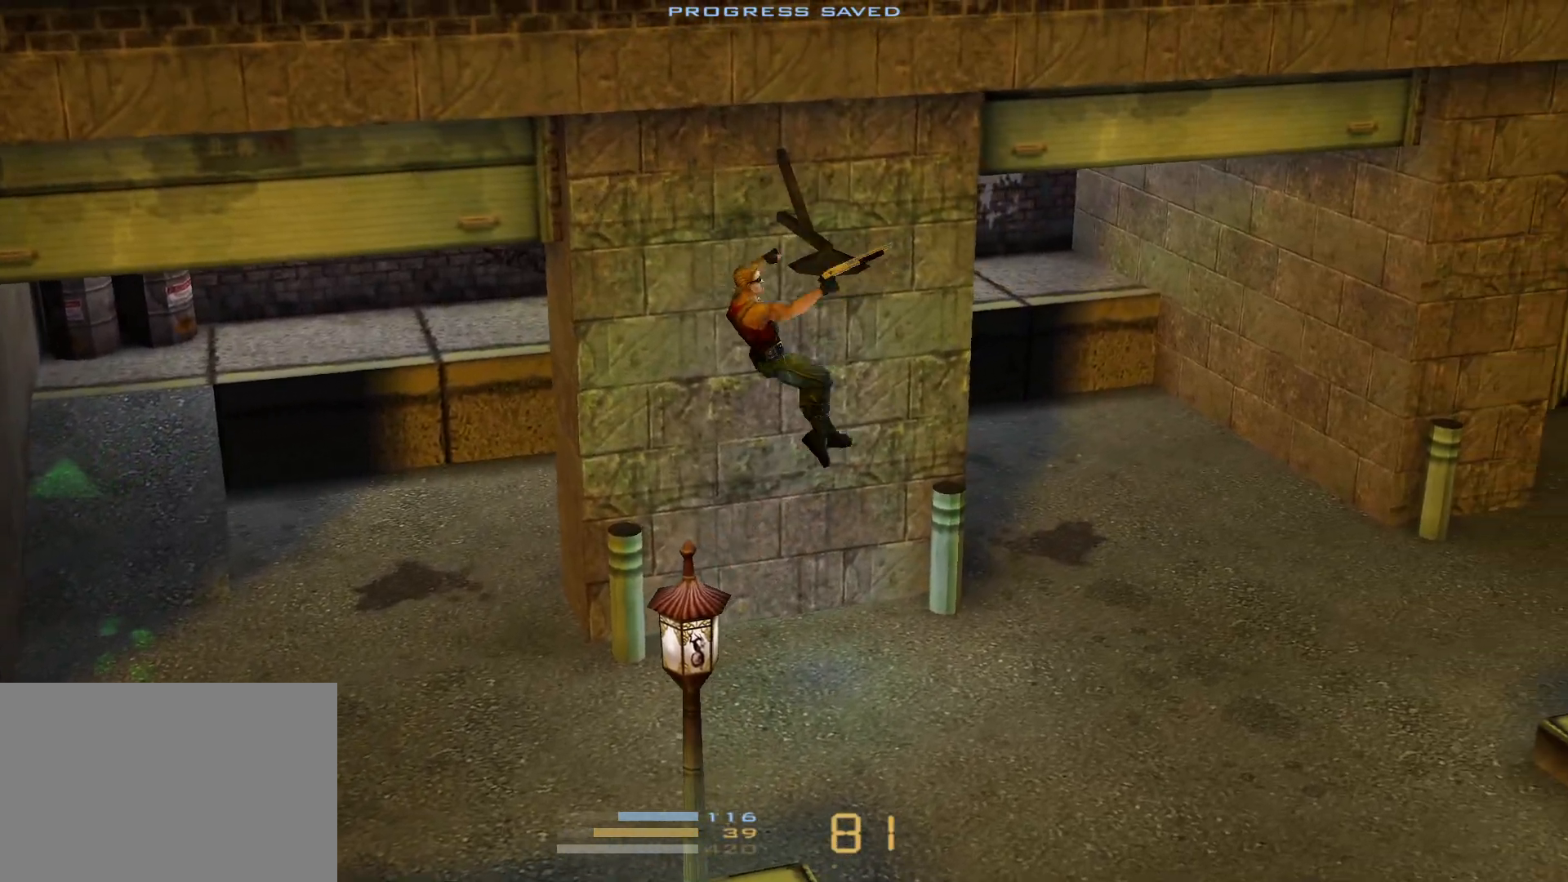
{"keys": [], "events": [[67, "jump", "down"], [267, "jump", "up"], [350, "right", "up"]]}
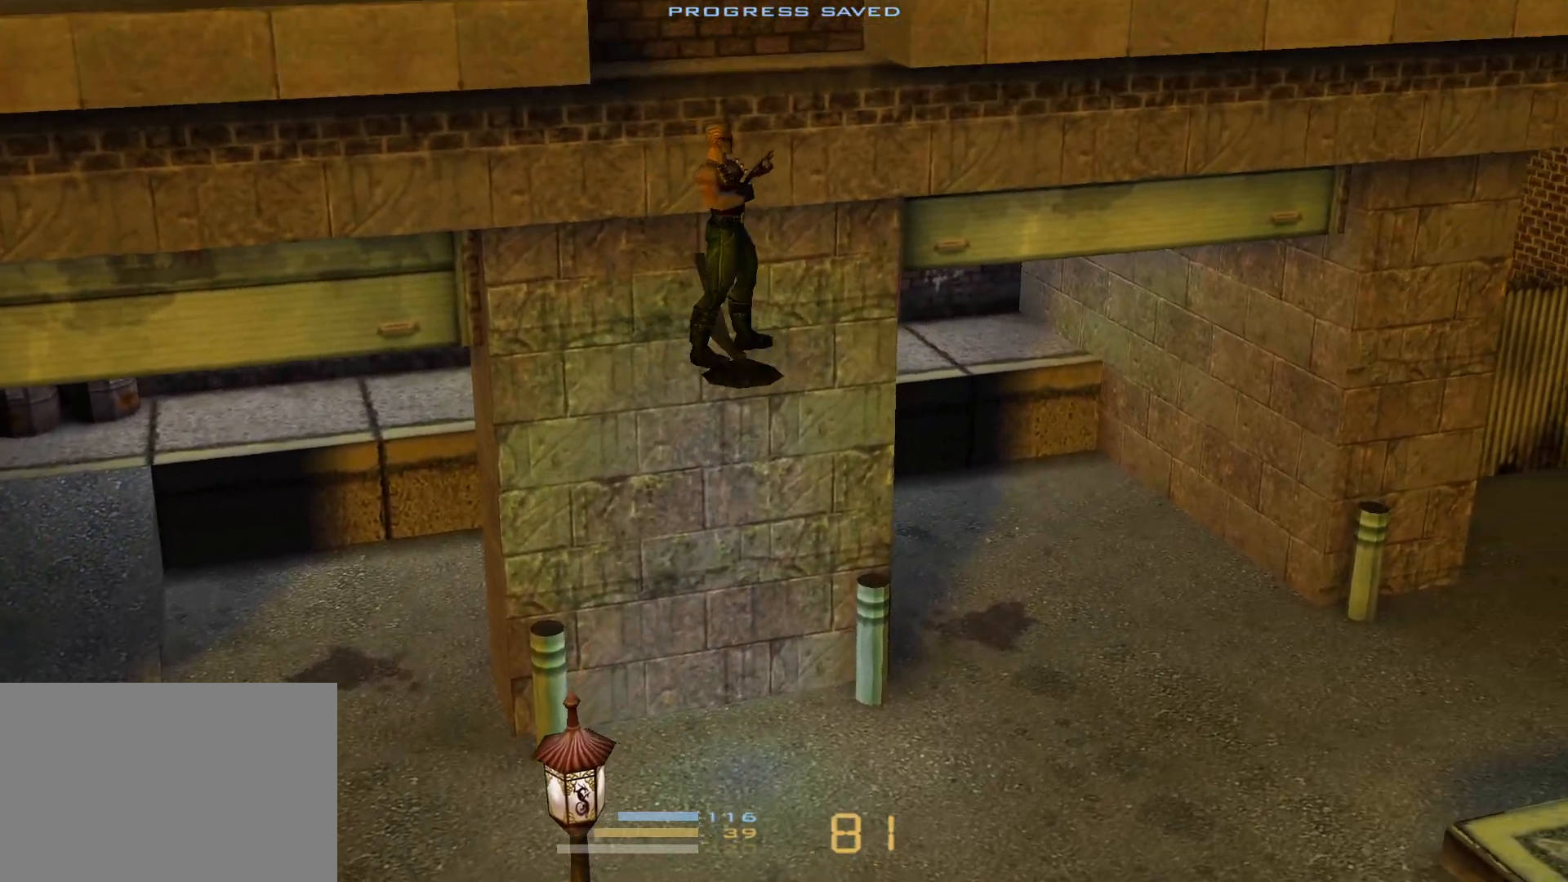
{"keys": ["jump", "right"], "events": [[50, "jump", "down"], [283, "jump", "up"], [317, "right", "down"], [367, "jump", "down"]]}
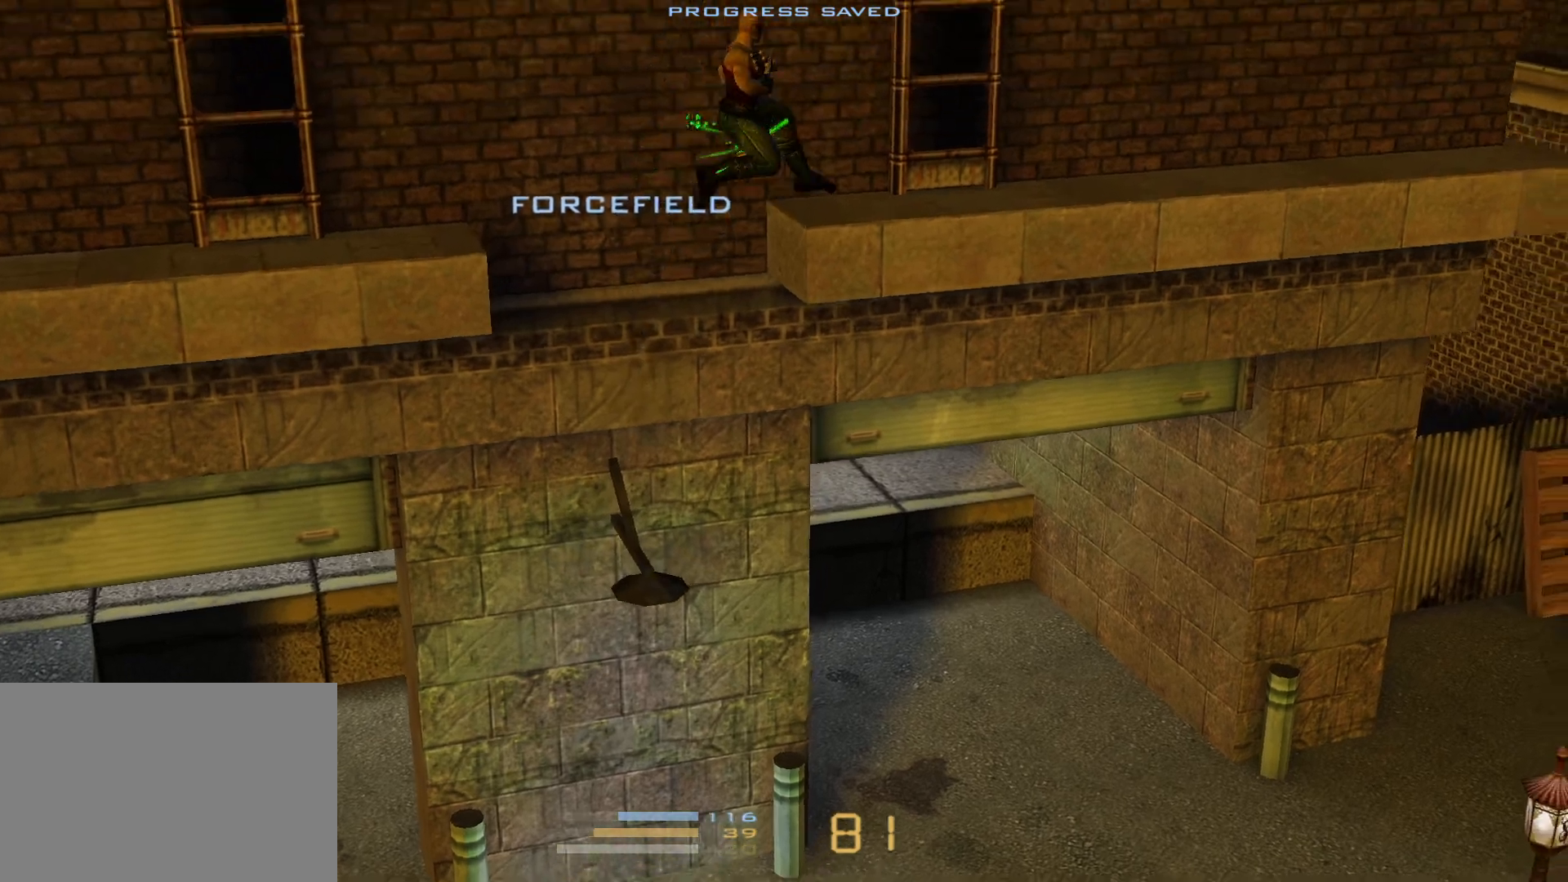
{"keys": ["up"], "events": [[67, "jump", "up"], [250, "jump", "down"], [300, "right", "up"], [383, "up", "down"], [433, "jump", "up"]]}
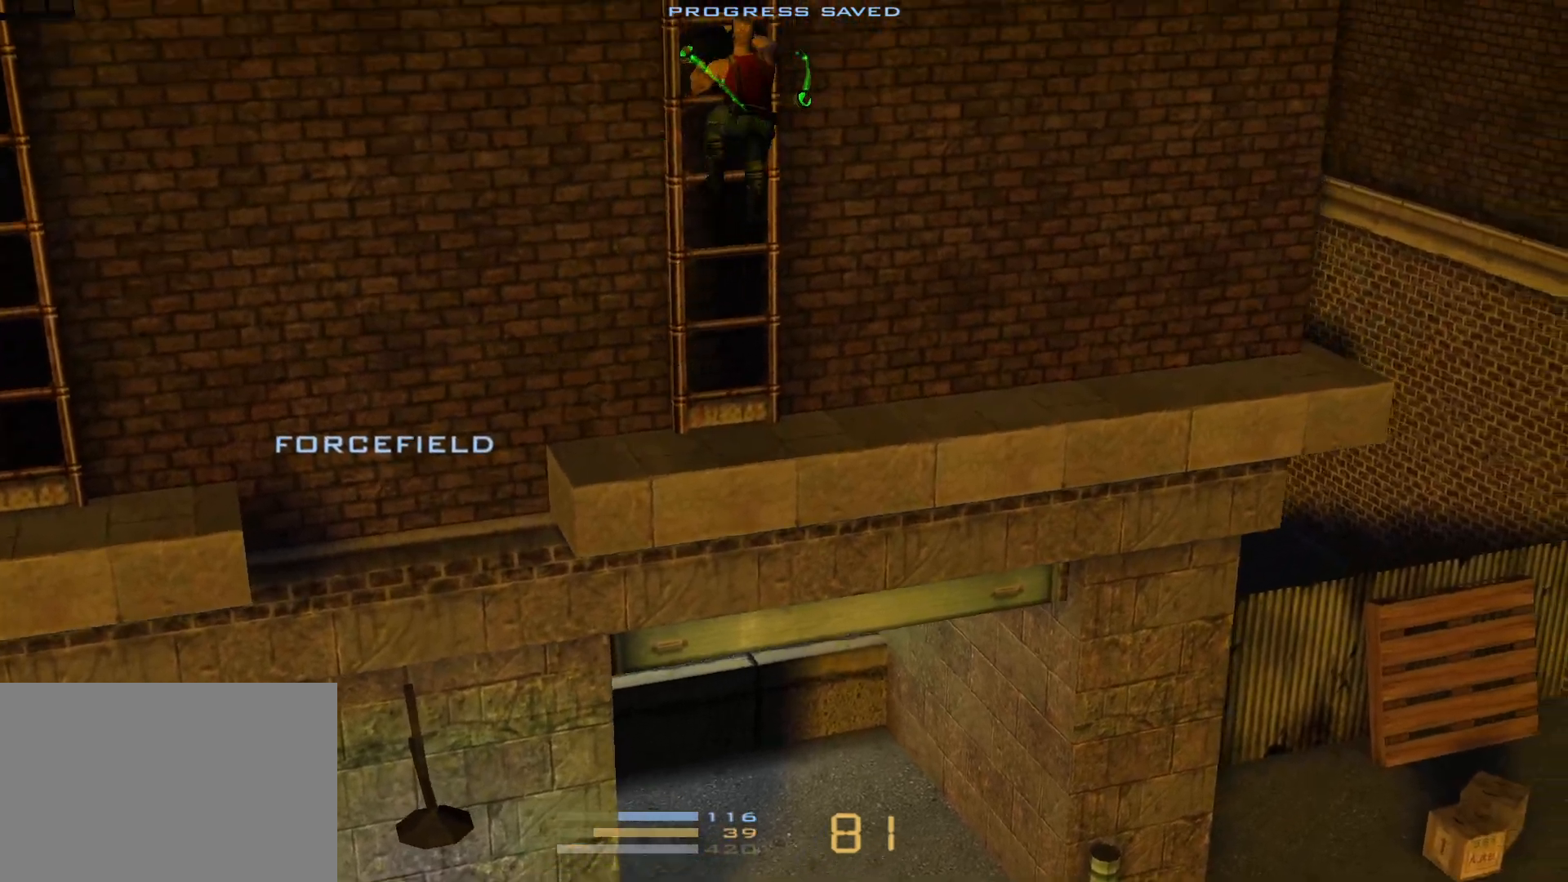
{"keys": ["right", "shoot"], "events": [[450, "shoot", "down"], [500, "right", "down"], [500, "up", "up"]]}
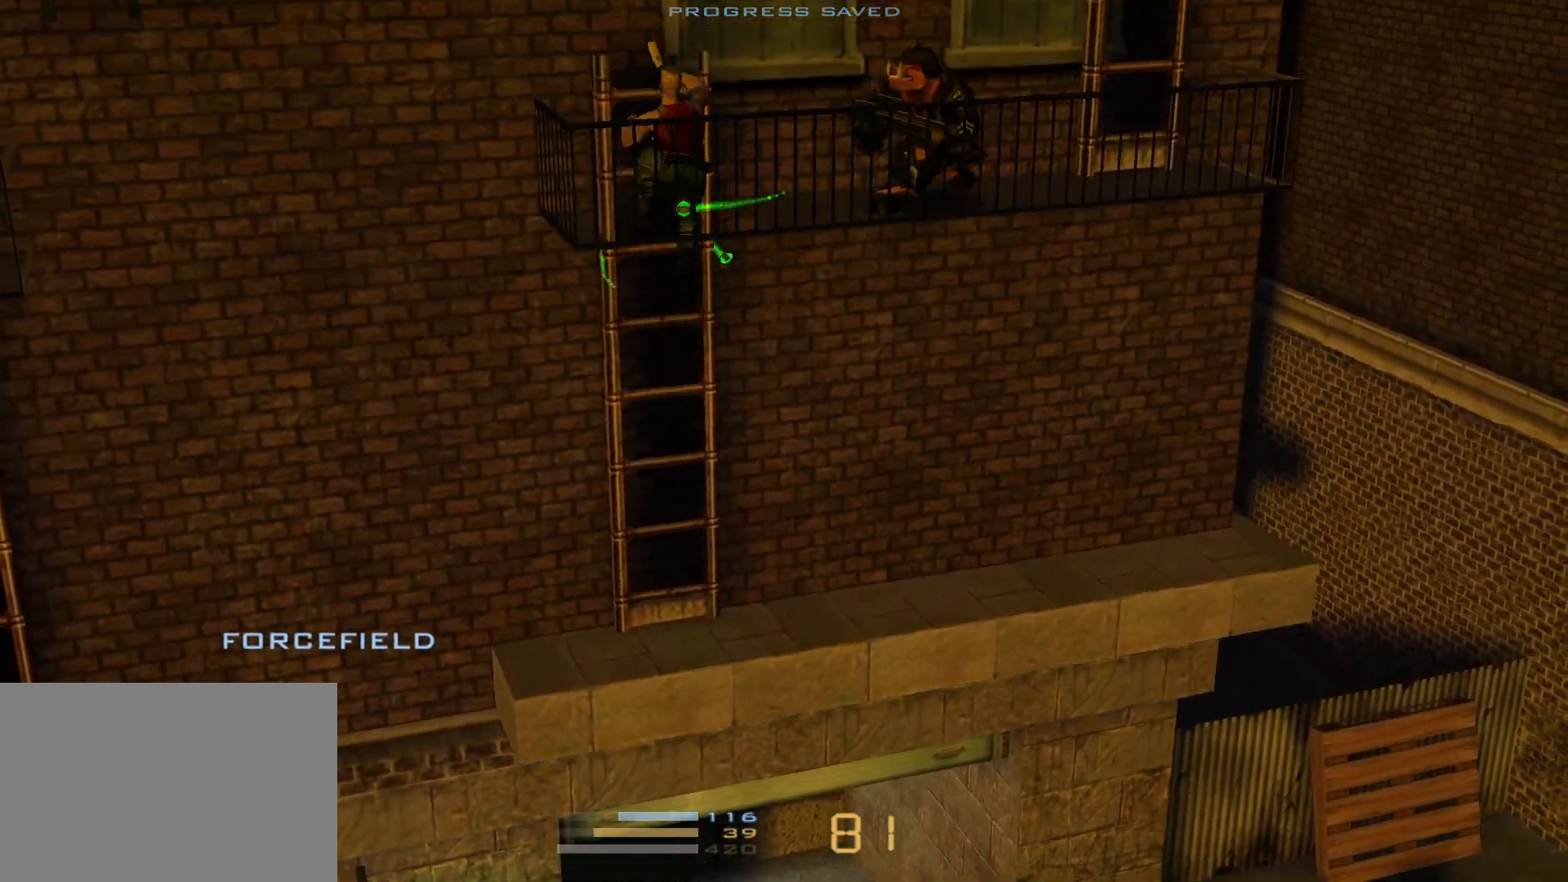
{"keys": ["3", "right"], "events": [[50, "3", "down"], [83, "1", "down"], [133, "3", "up"], [183, "1", "up"], [183, "3", "down"], [233, "1", "down"], [283, "3", "up"], [317, "1", "up"], [317, "3", "down"], [367, "1", "down"], [367, "3", "up"], [417, "1", "up"], [417, "3", "down"], [467, "shoot", "up"]]}
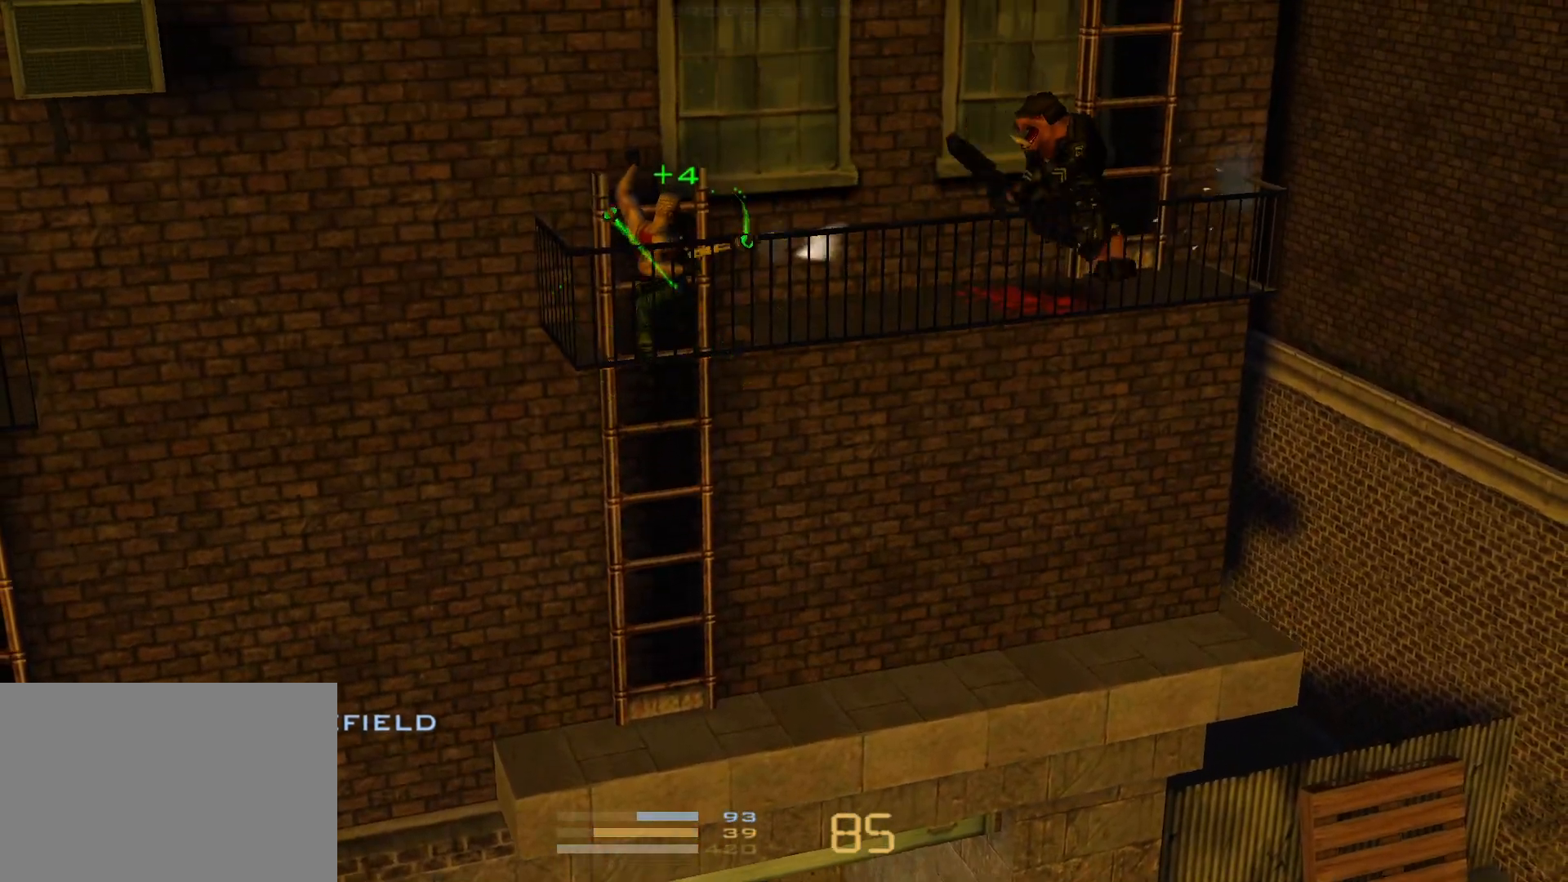
{"keys": ["right"], "events": [[17, "3", "up"], [67, "jump", "down"], [200, "jump", "up"]]}
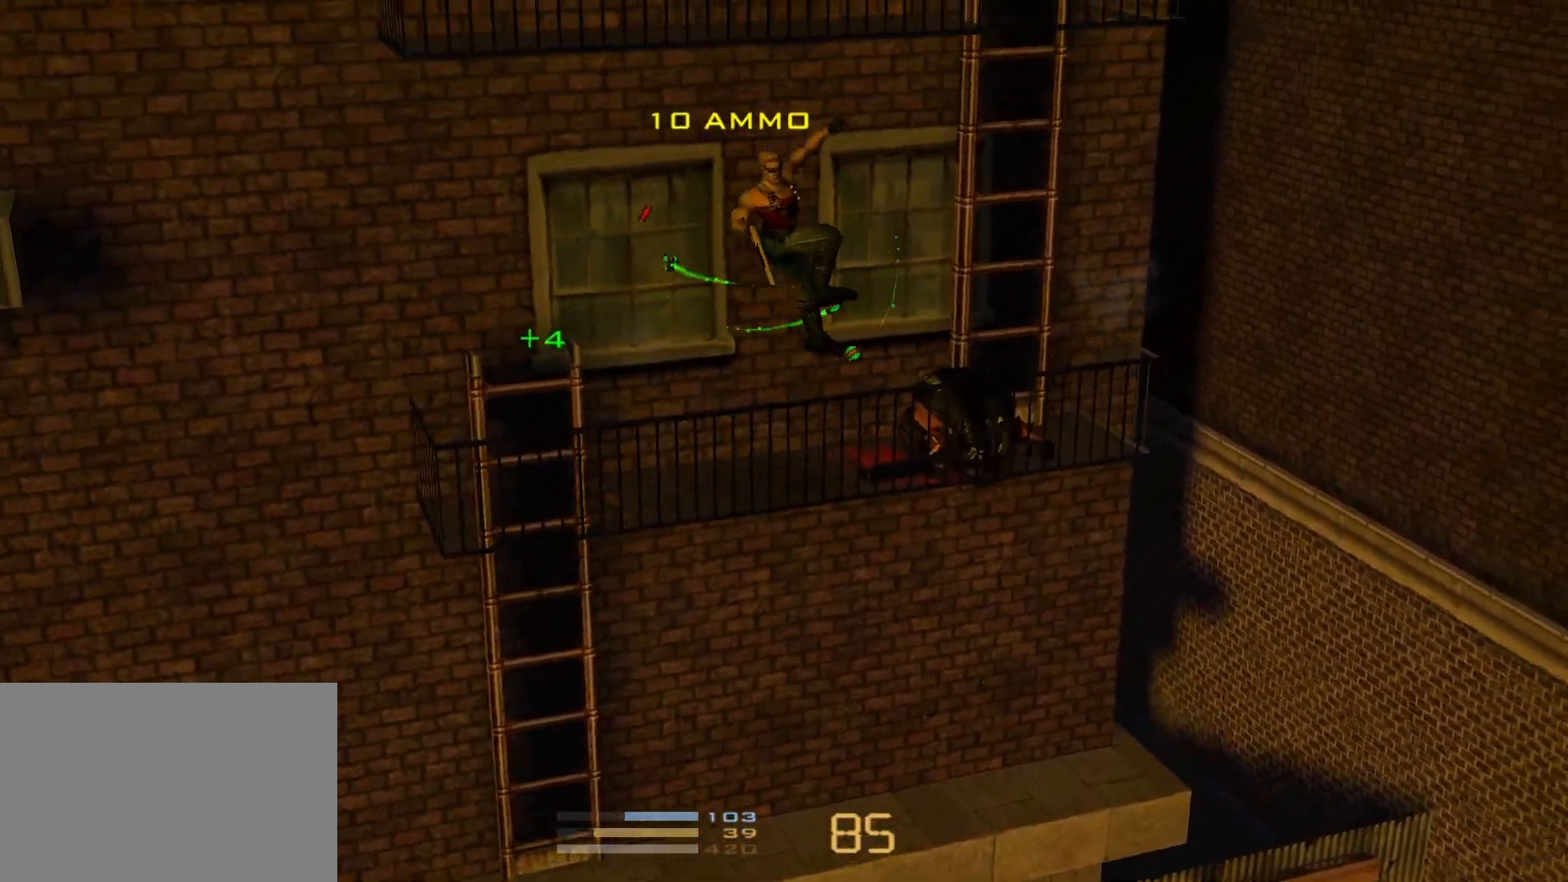
{"keys": ["up"], "events": [[167, "jump", "down"], [317, "up", "down"], [350, "jump", "up"], [350, "right", "up"]]}
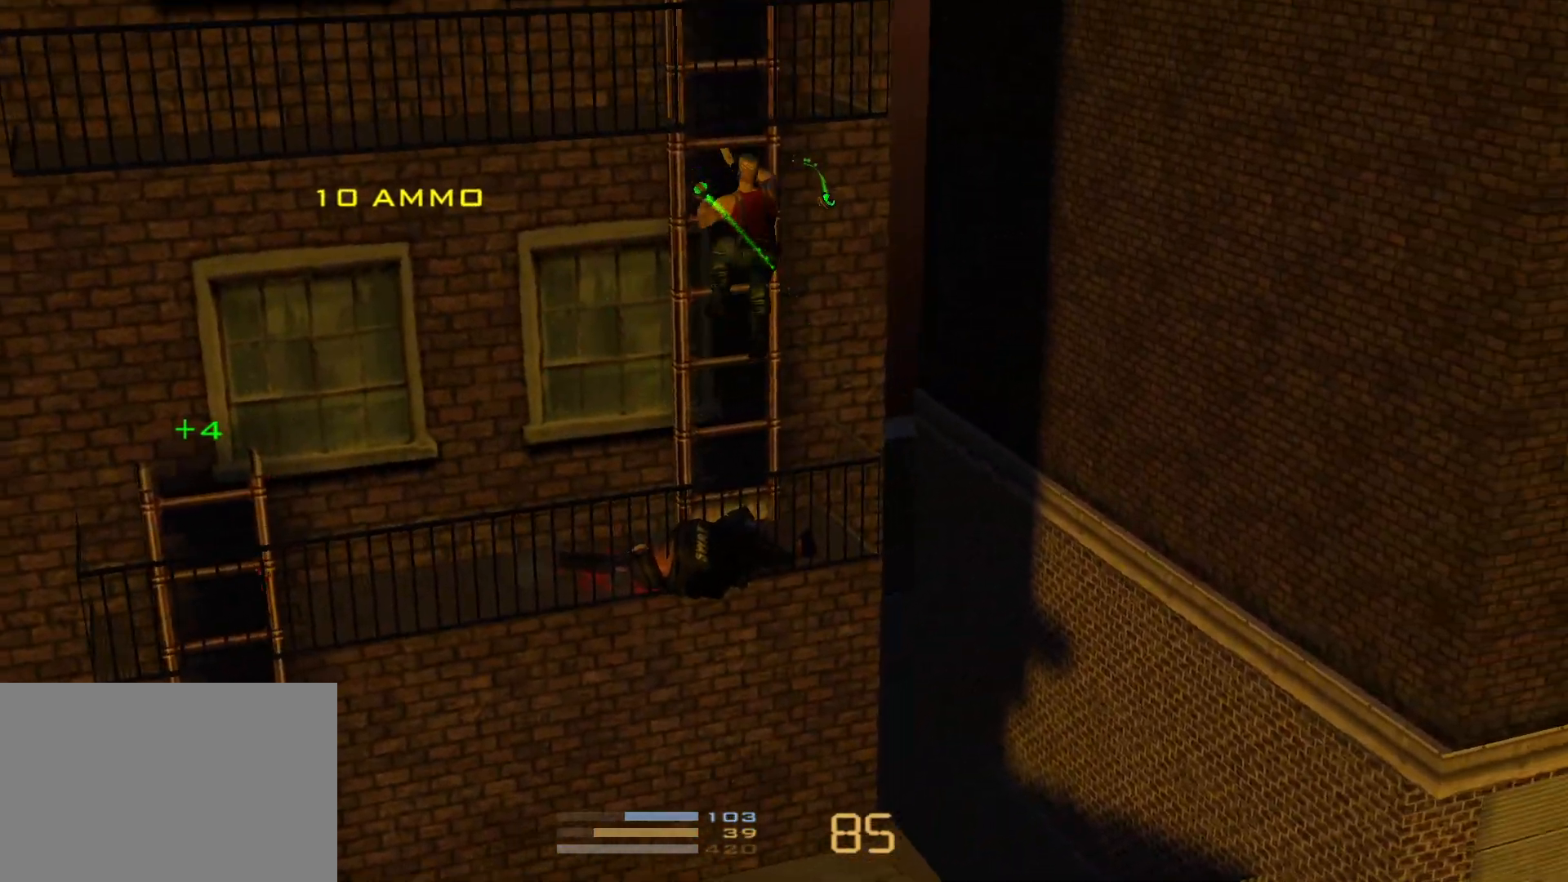
{"keys": ["jump", "left", "up"], "events": [[367, "jump", "down"], [467, "left", "down"]]}
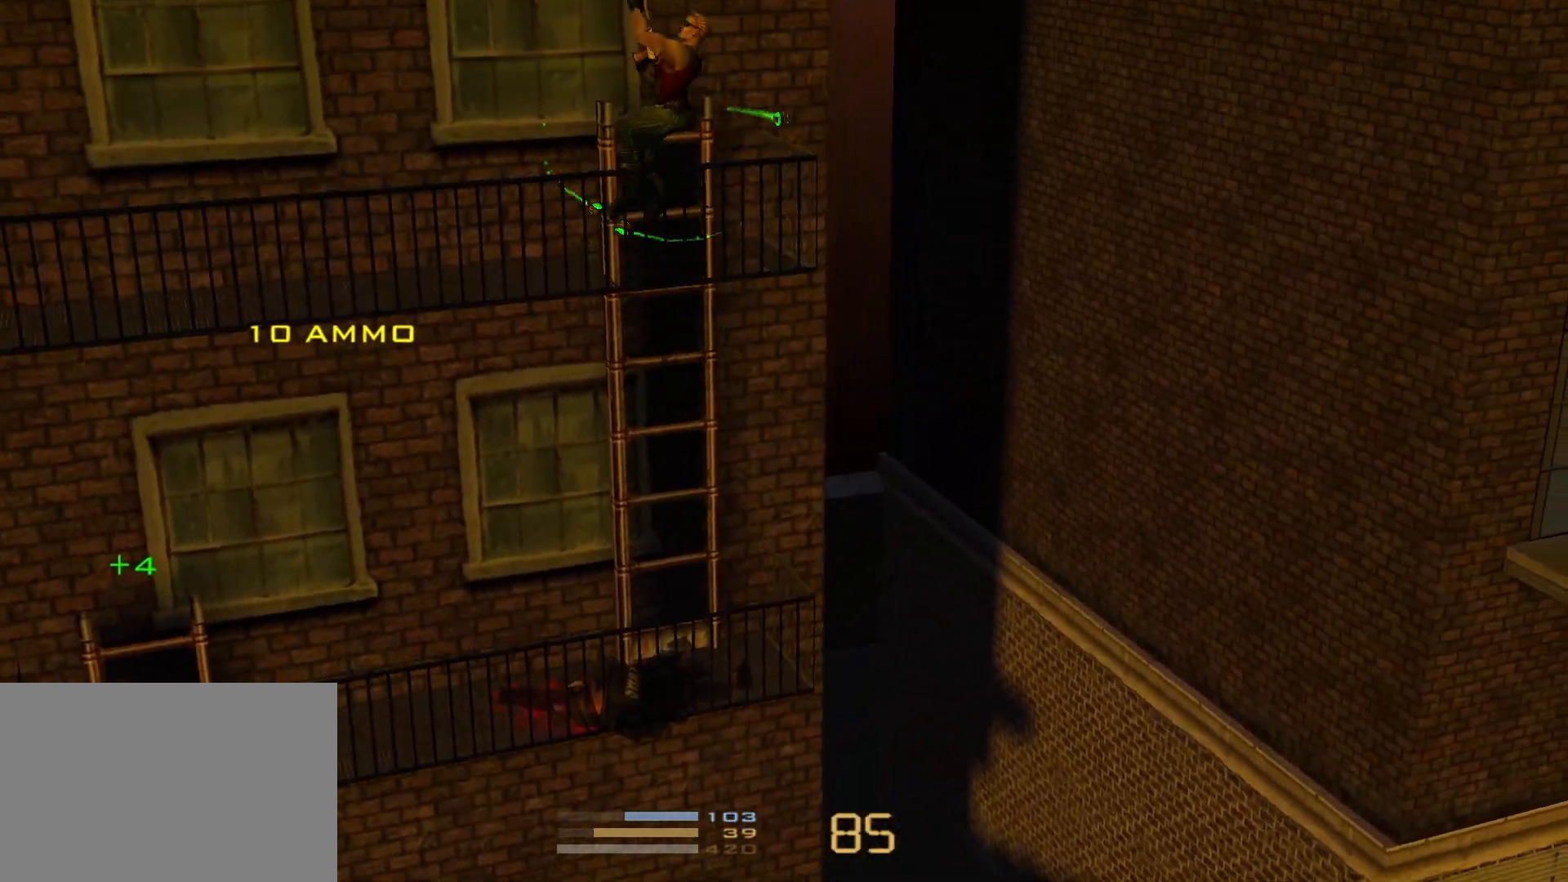
{"keys": ["left"], "events": [[17, "up", "up"], [67, "jump", "up"]]}
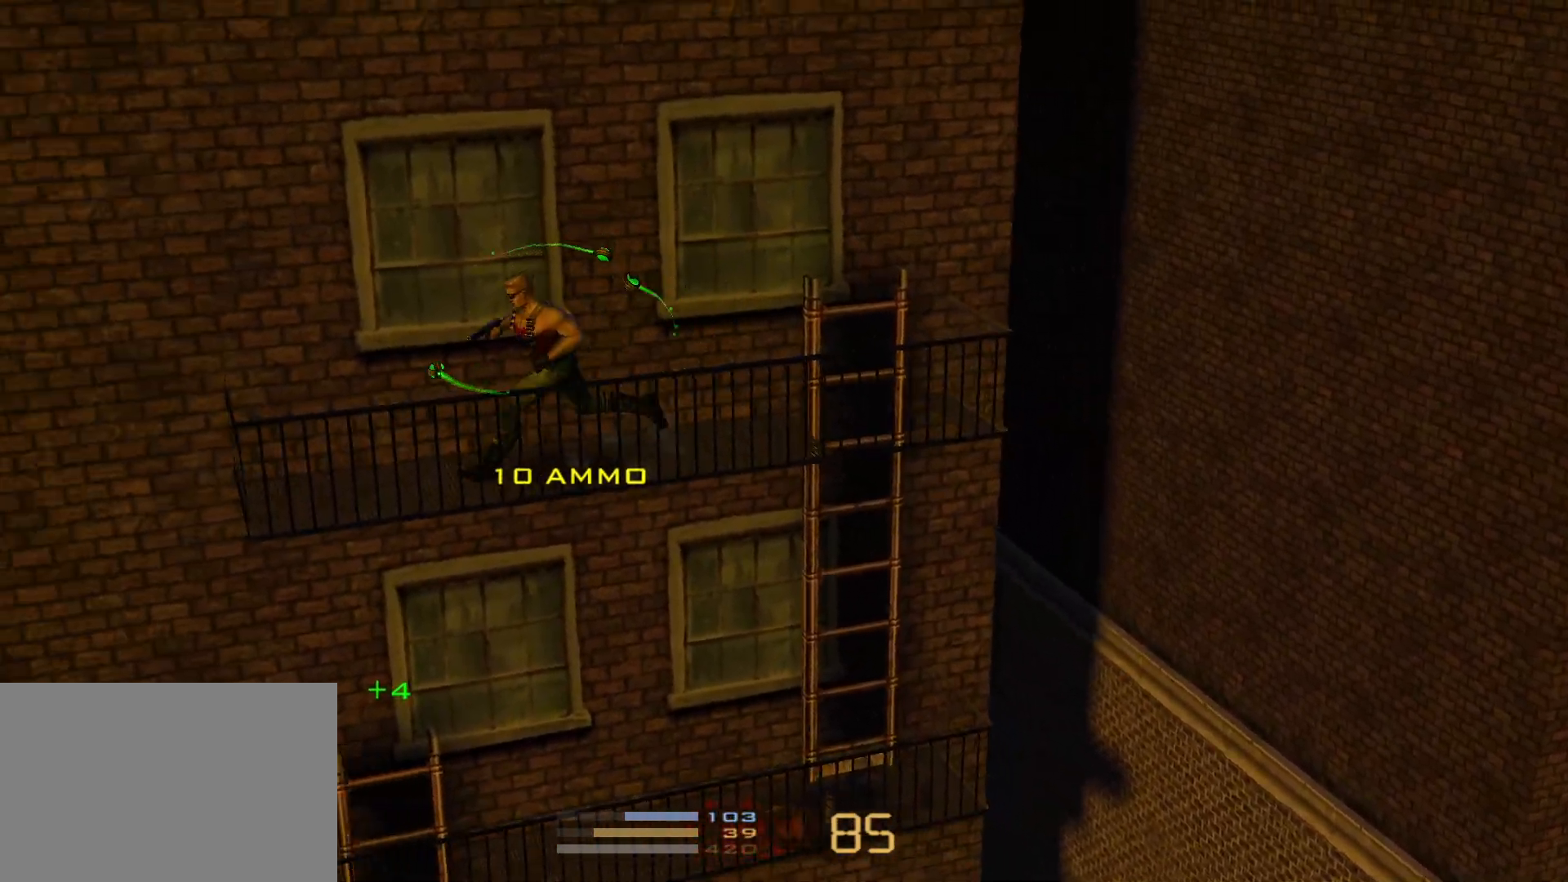
{"keys": [], "events": [[83, "jump", "down"], [267, "jump", "up"], [267, "left", "up"], [317, "right", "down"], [400, "right", "up"]]}
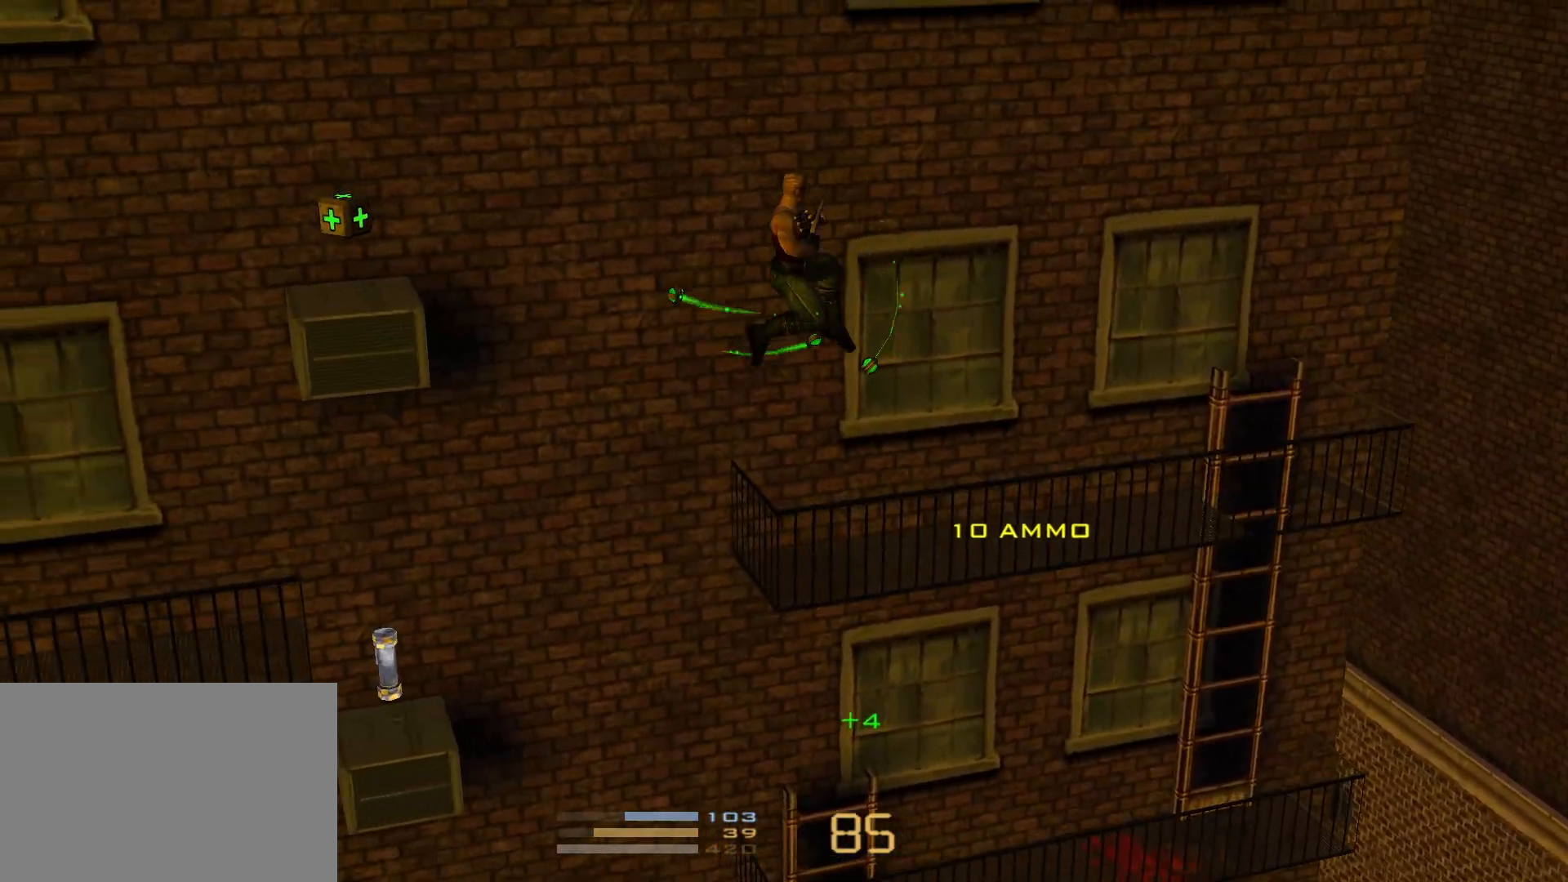
{"keys": ["left"], "events": [[233, "jump", "down"], [233, "left", "down"], [417, "jump", "up"]]}
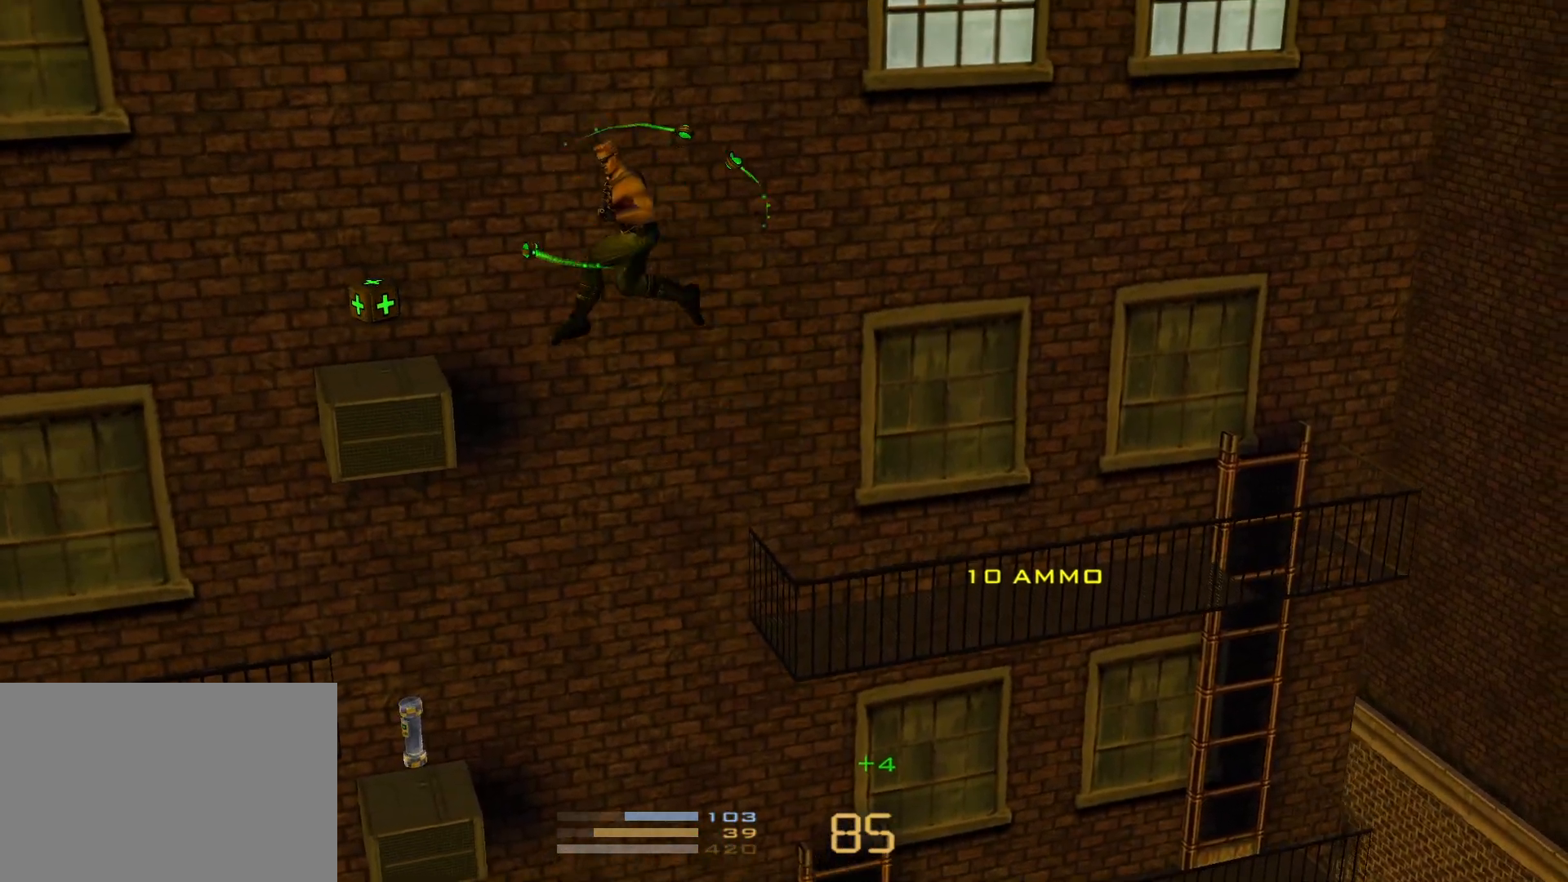
{"keys": [], "events": [[117, "jump", "down"], [250, "jump", "up"], [250, "right", "down"], [300, "left", "up"], [433, "right", "up"]]}
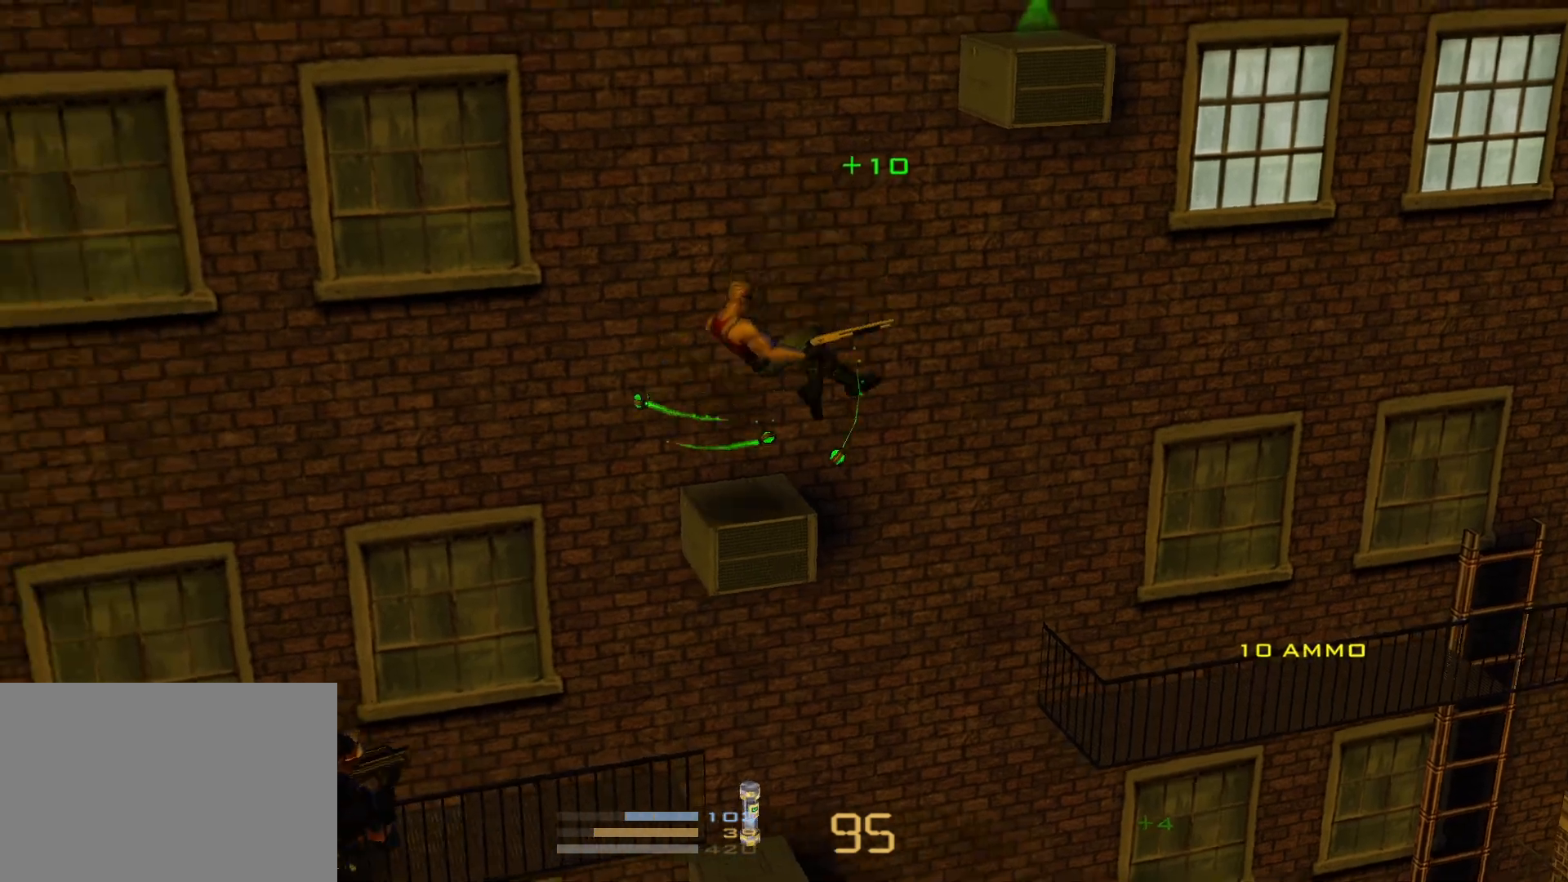
{"keys": ["jump", "right"], "events": [[67, "jump", "down"], [167, "right", "down"], [267, "jump", "up"], [350, "jump", "down"]]}
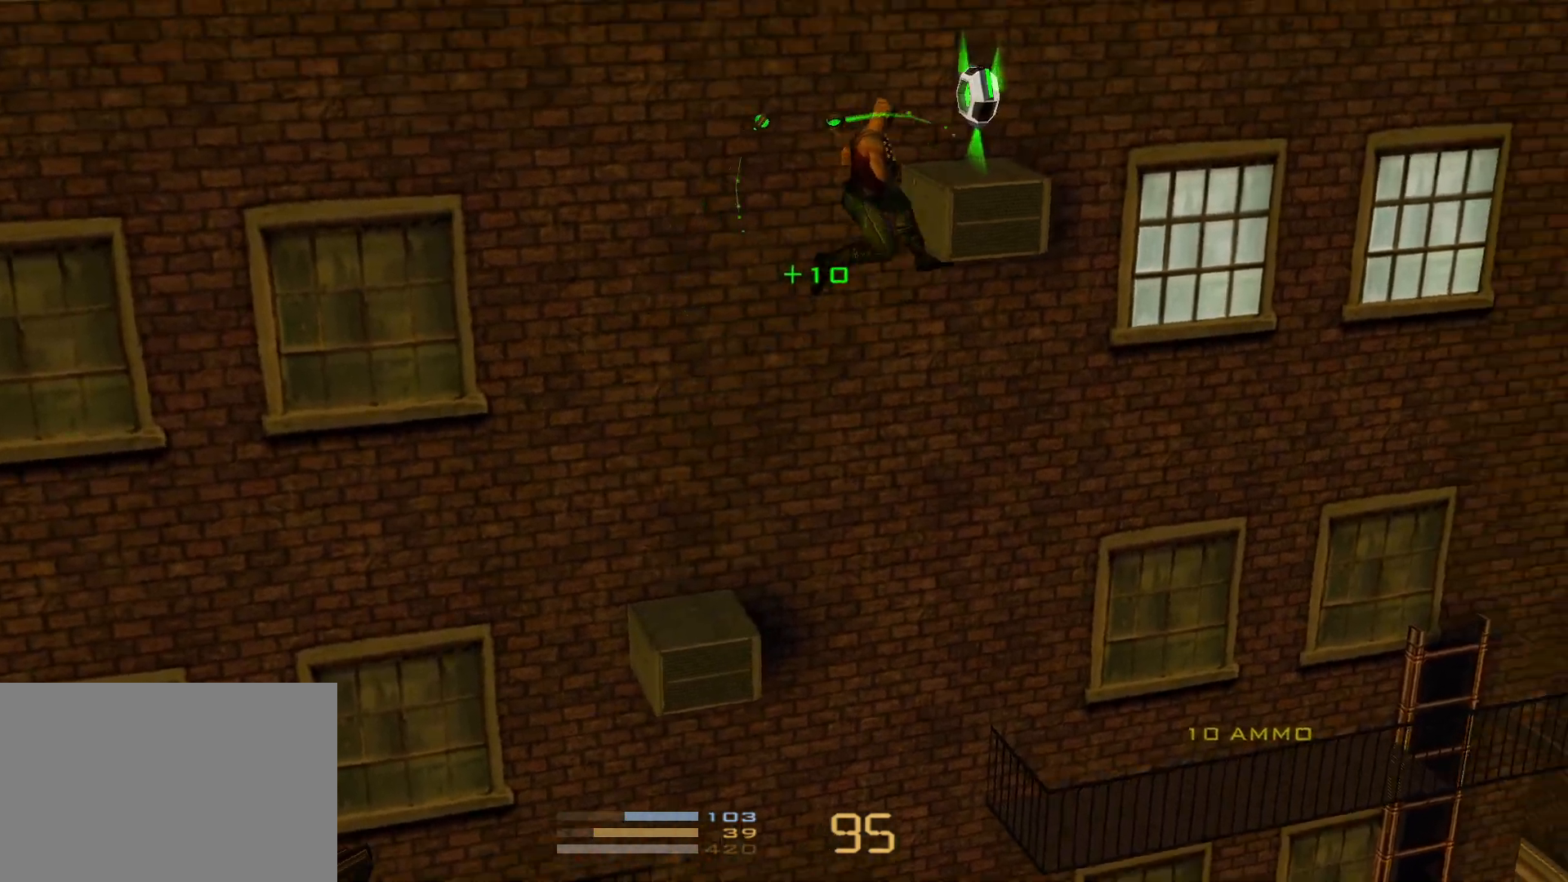
{"keys": ["jump", "right"], "events": [[50, "jump", "up"], [467, "jump", "down"]]}
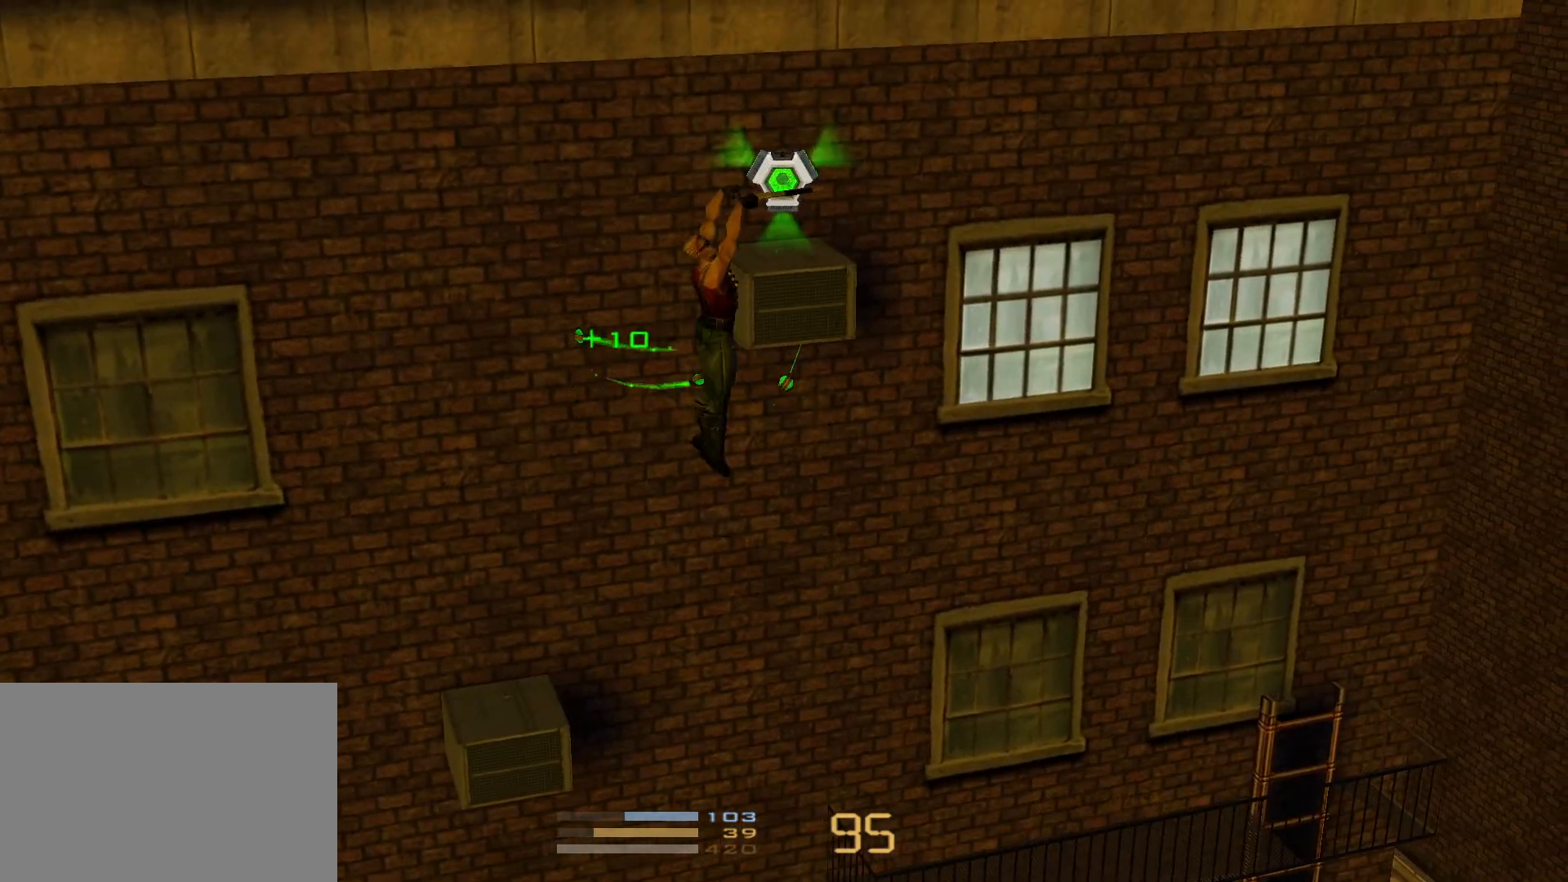
{"keys": ["left"], "events": [[117, "jump", "up"], [300, "left", "down"], [333, "right", "up"]]}
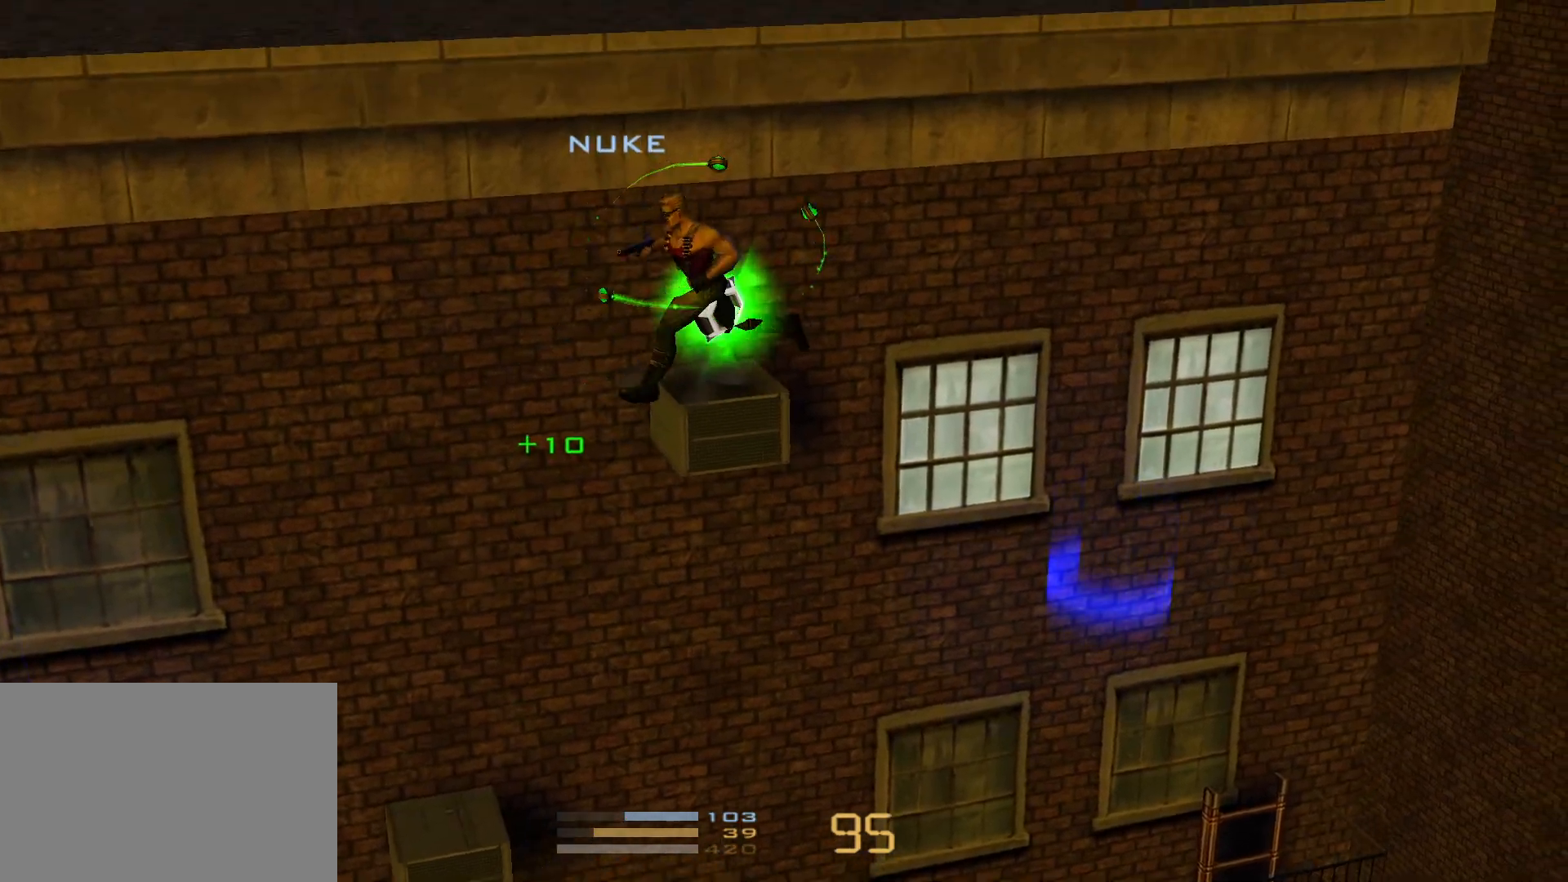
{"keys": ["right"], "events": [[450, "left", "up"], [450, "right", "down"]]}
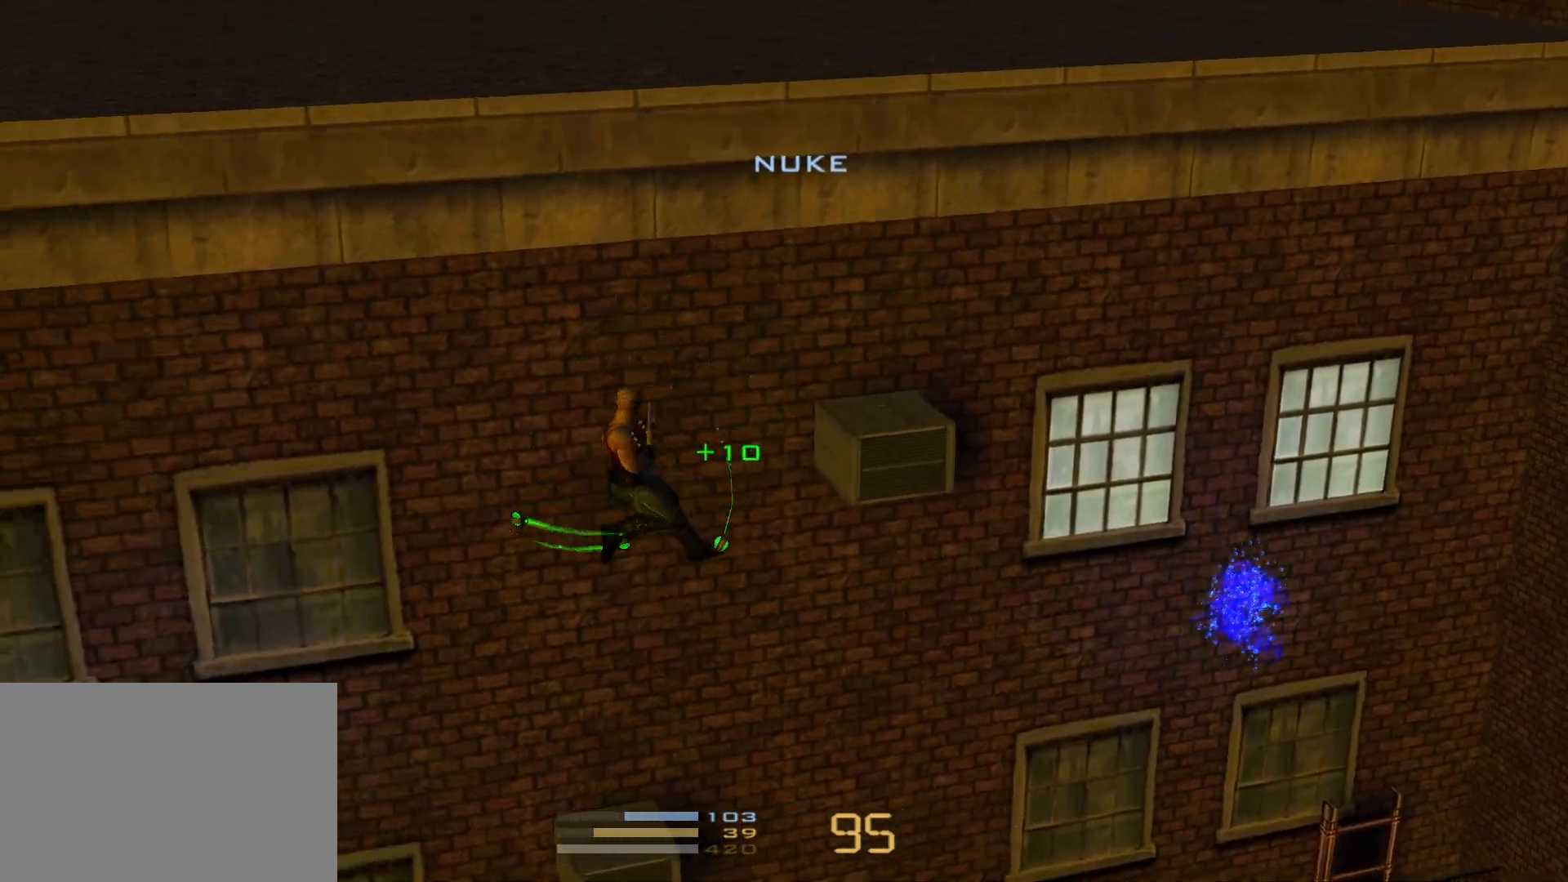
{"keys": ["right"], "events": [[100, "right", "up"], [183, "left", "down"], [467, "left", "up"], [467, "right", "down"]]}
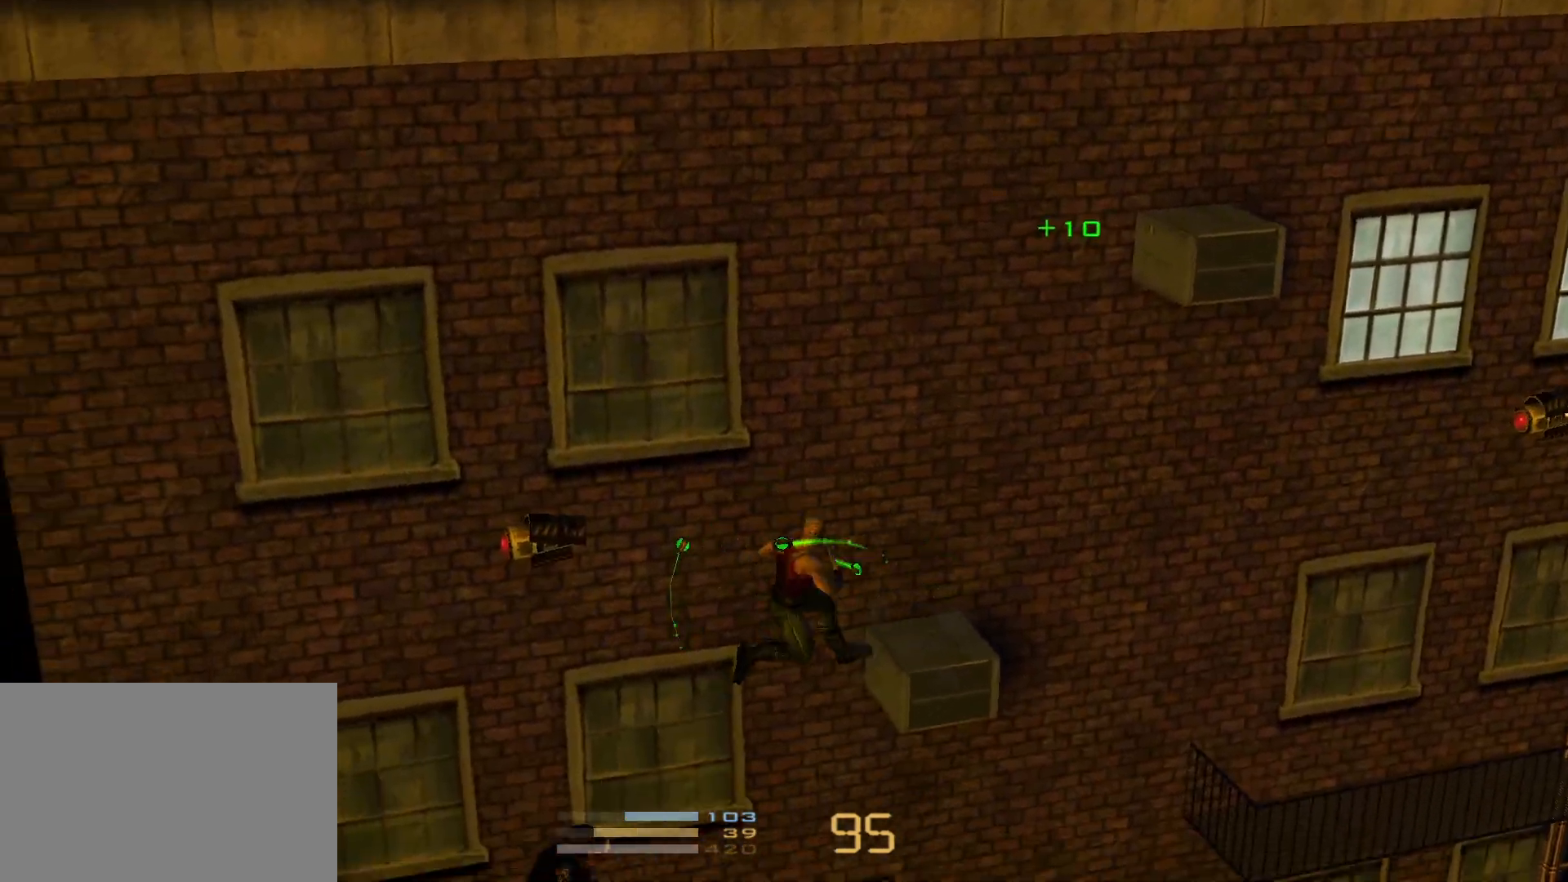
{"keys": ["shoot"], "events": [[100, "right", "up"], [333, "left", "down"], [433, "left", "up"], [433, "shoot", "down"]]}
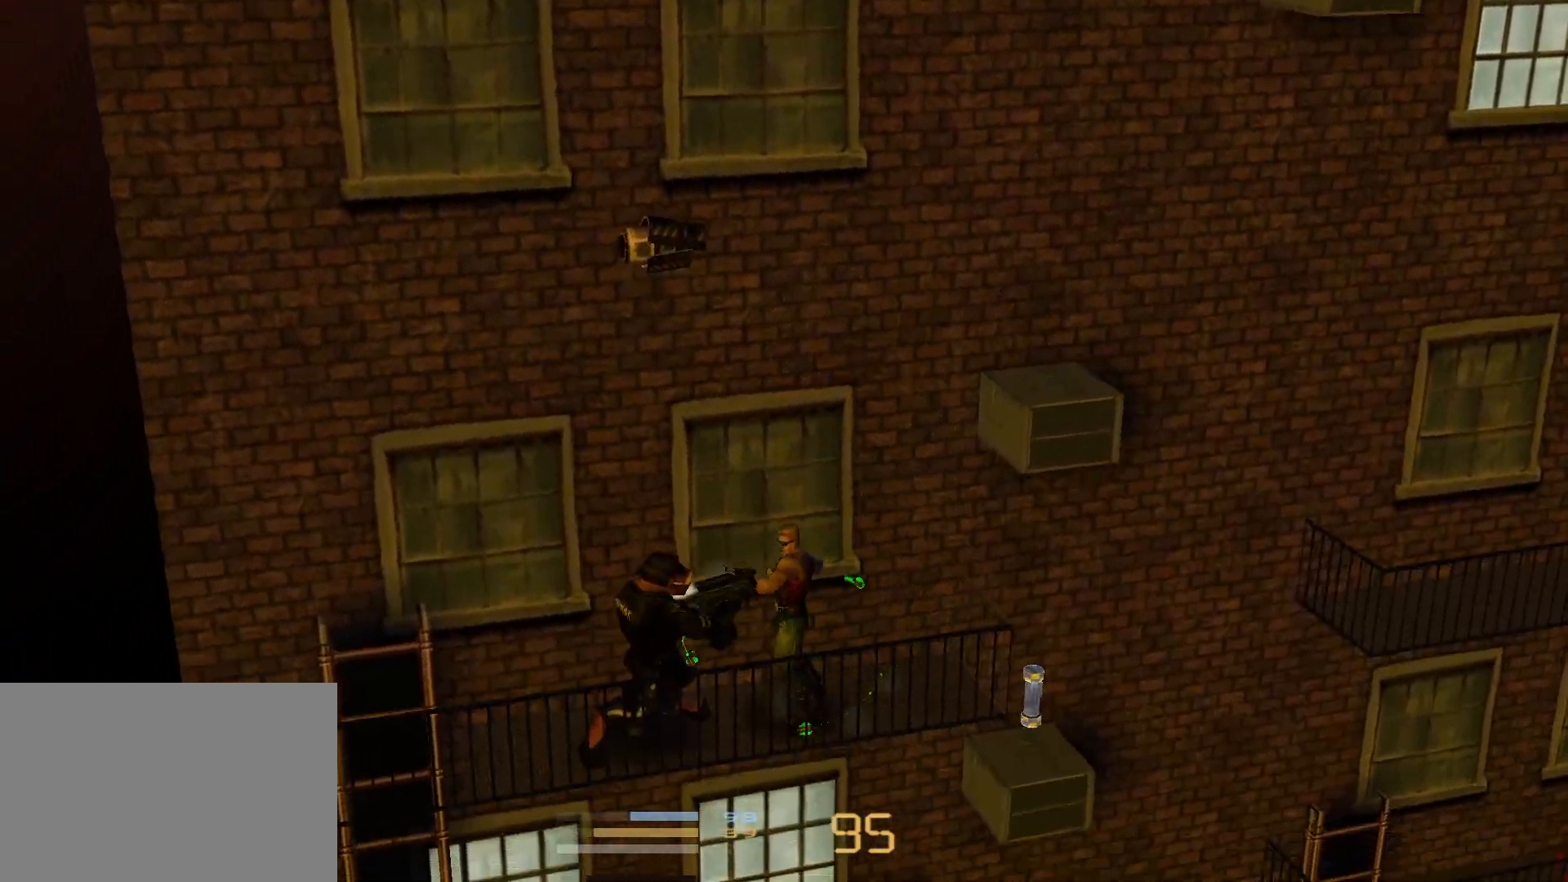
{"keys": ["shoot"], "events": [[33, "1", "down"], [117, "3", "down"], [167, "1", "up"], [217, "1", "down"], [267, "3", "up"], [317, "3", "down"], [450, "1", "up"], [500, "3", "up"]]}
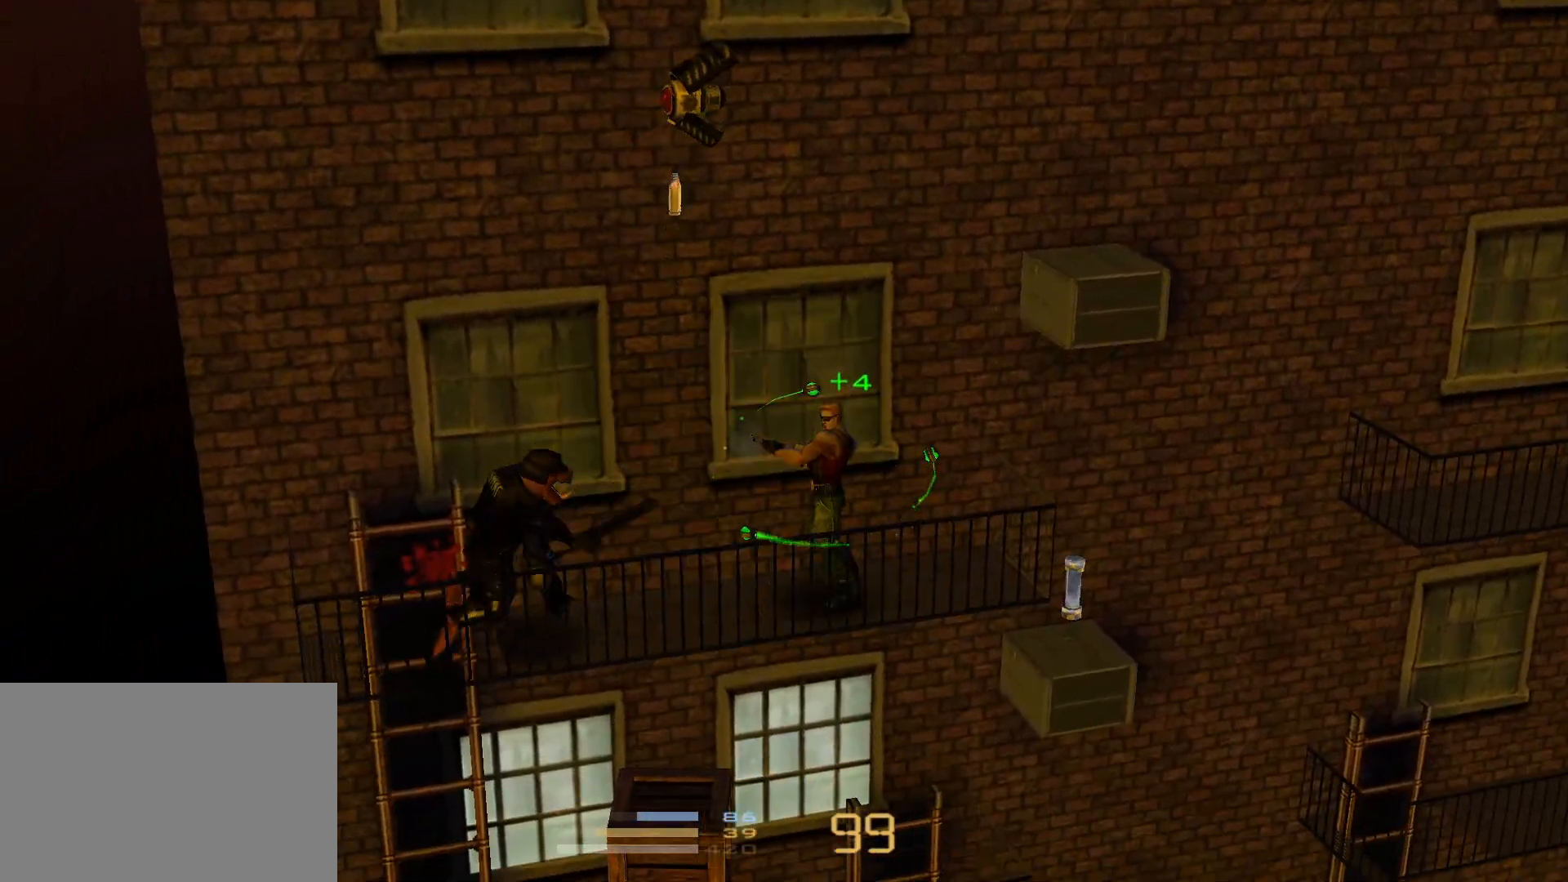
{"keys": ["right"], "events": [[83, "shoot", "up"], [133, "left", "down"], [183, "jump", "down"], [333, "left", "up"], [333, "right", "down"], [417, "jump", "up"]]}
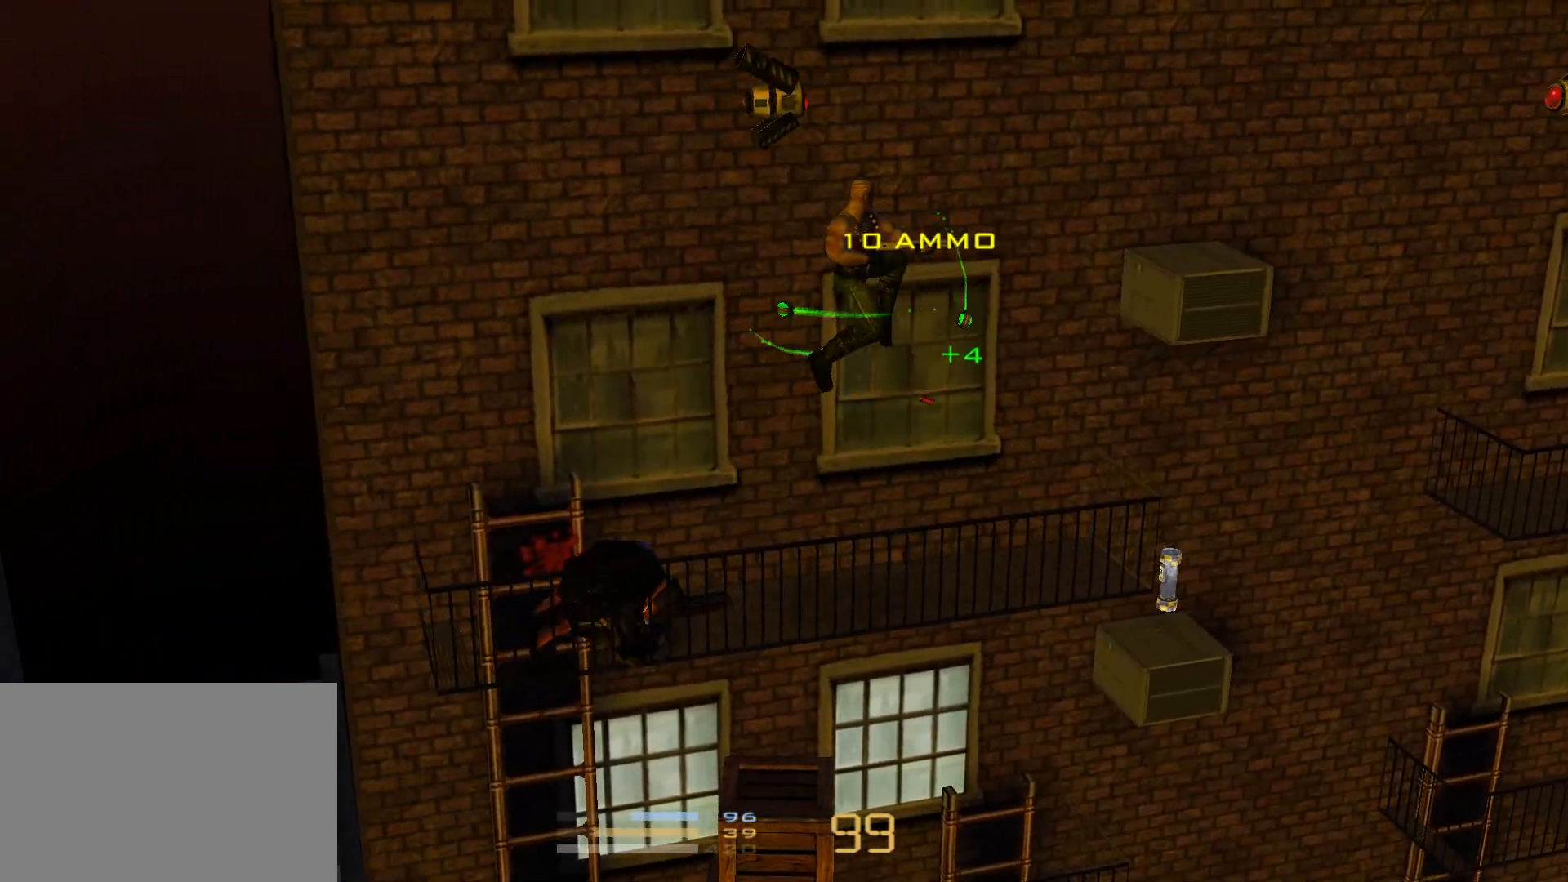
{"keys": ["right"], "events": [[100, "jump", "down"], [433, "jump", "up"]]}